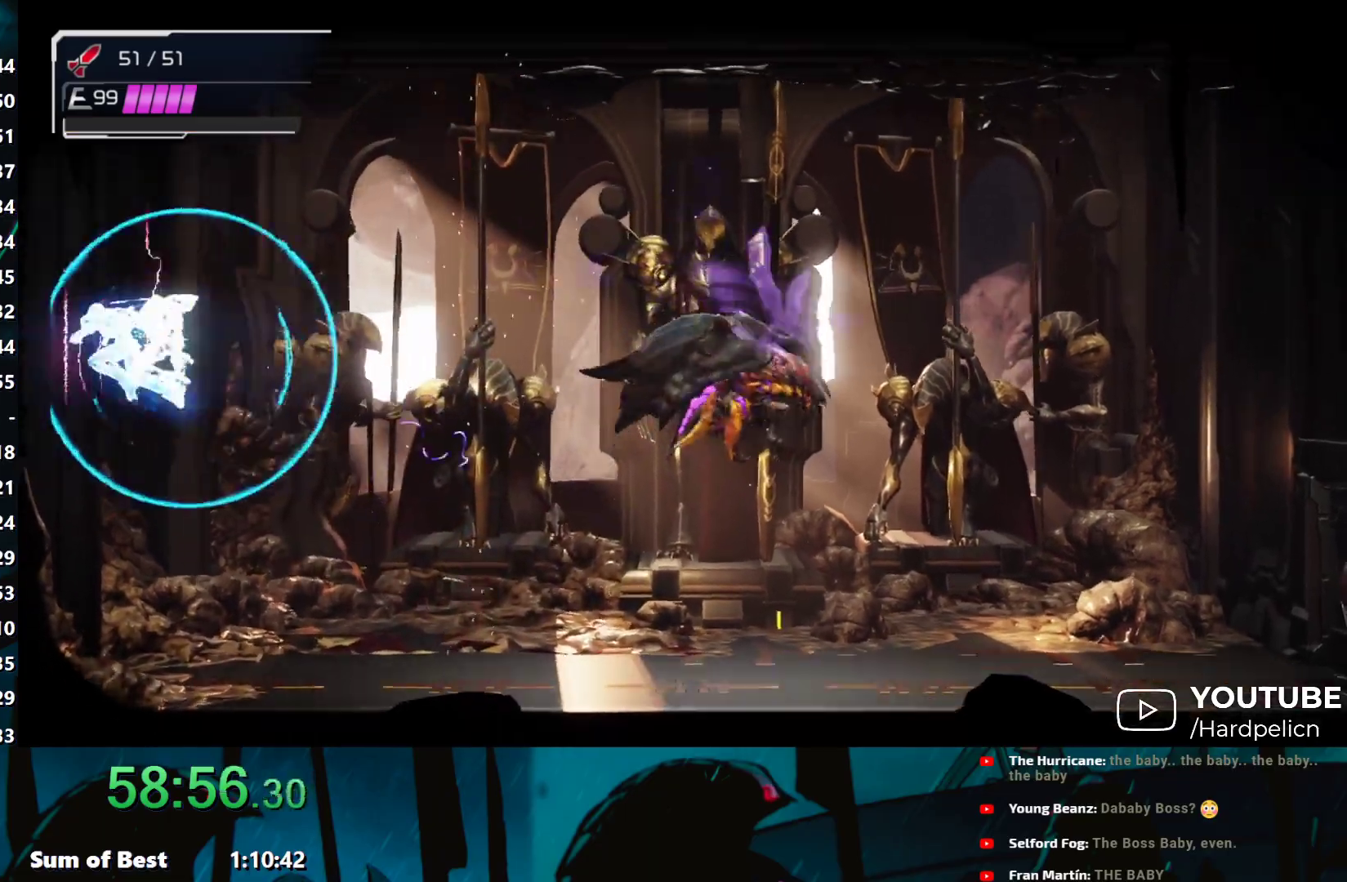
Gameplay with a controller (Nintendo layout); each line is a JSON object with the inputs held at the frame after it. "events" lists button and stick changes between this image and that frame as [ms after this image, input, new state], when the widget could be followed in between. Not read: L3 R3 right_stick.
{"buttons": [], "left_stick": "right", "events": [[67, "A", "up"], [200, "left_stick", "right"], [333, "A", "down"], [417, "A", "up"]]}
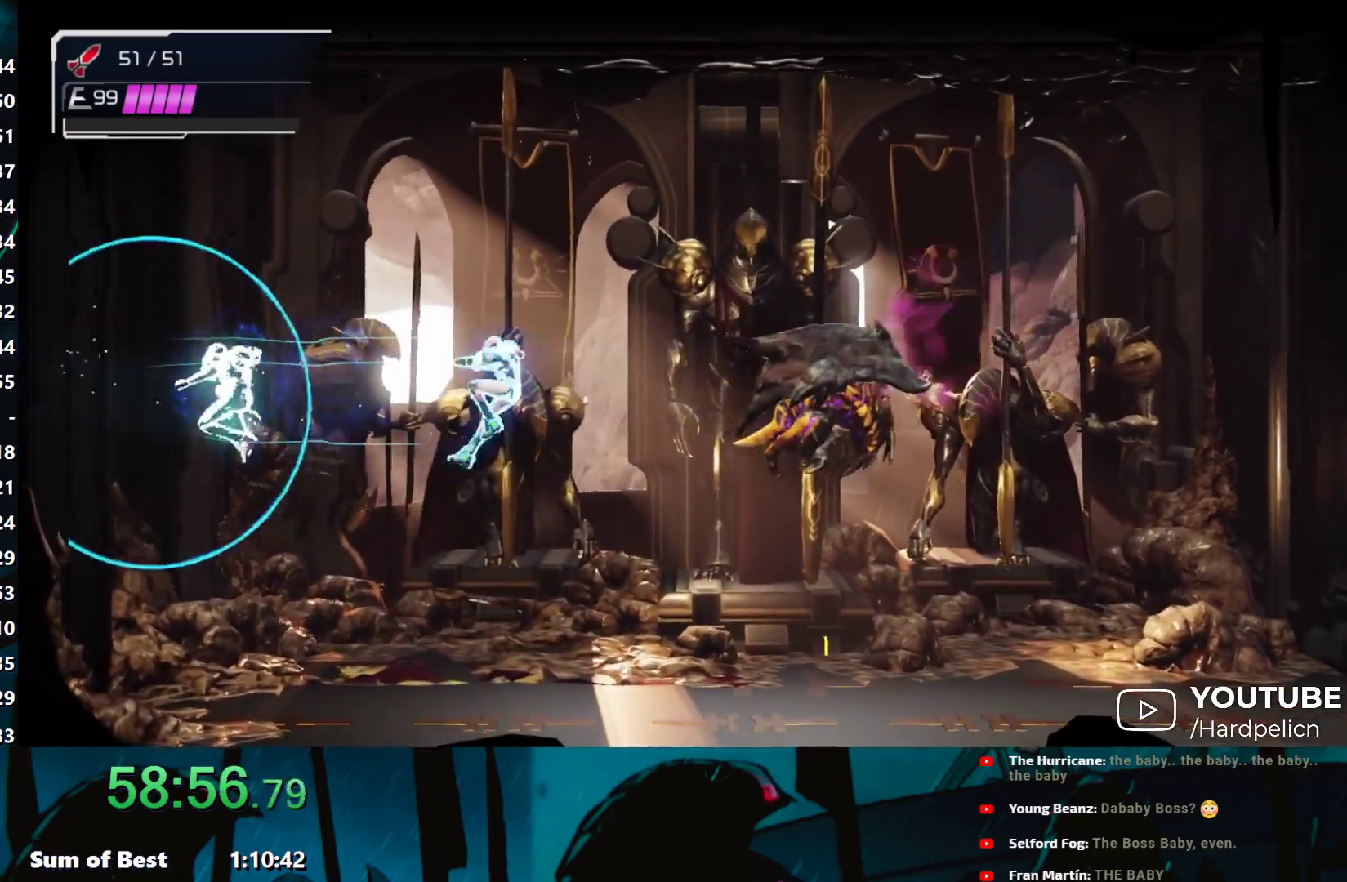
{"buttons": [], "left_stick": "right", "events": [[67, "B", "down"], [183, "B", "up"]]}
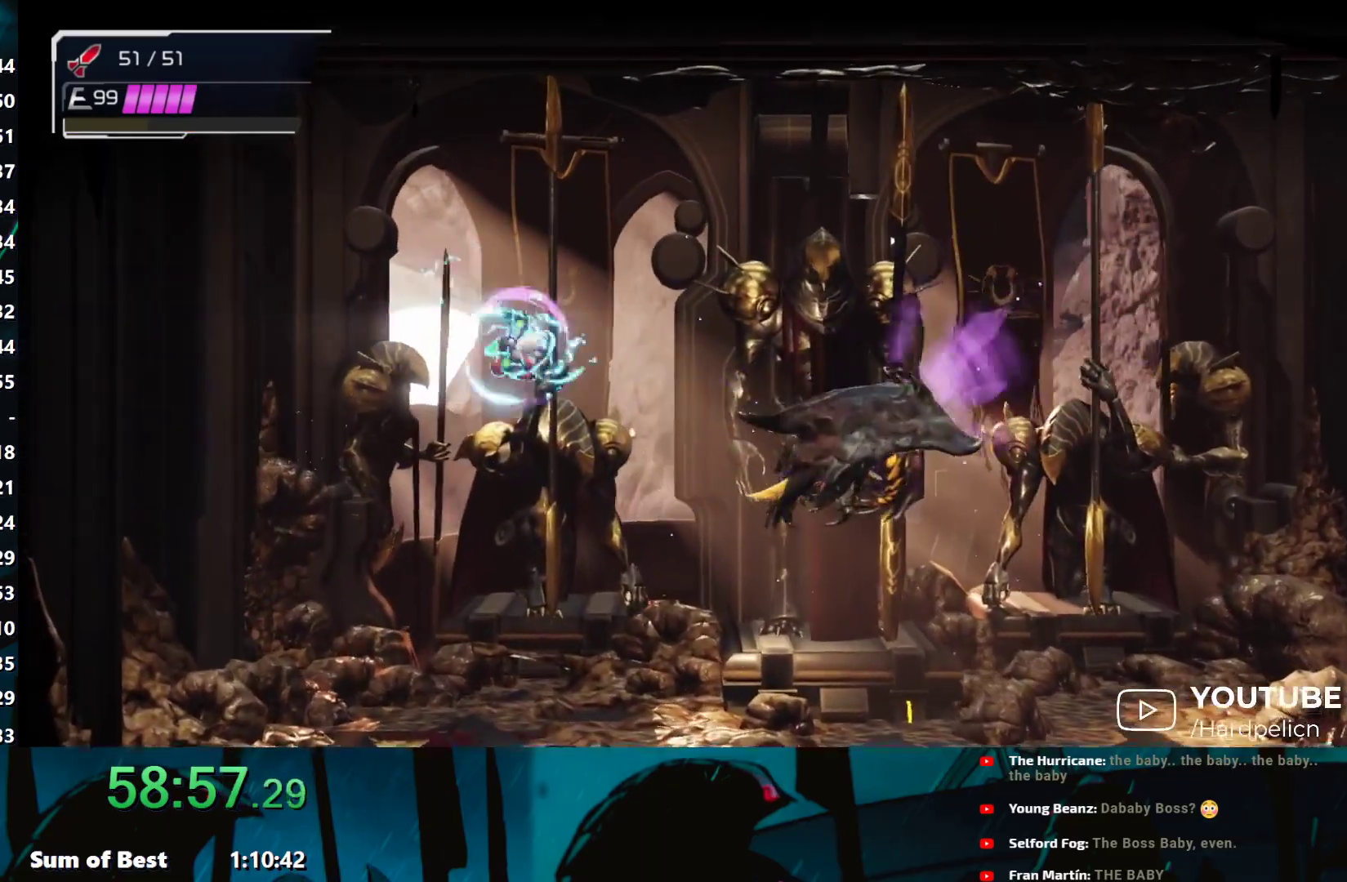
{"buttons": ["B"], "left_stick": "right", "events": [[50, "B", "down"], [250, "B", "up"], [417, "B", "down"]]}
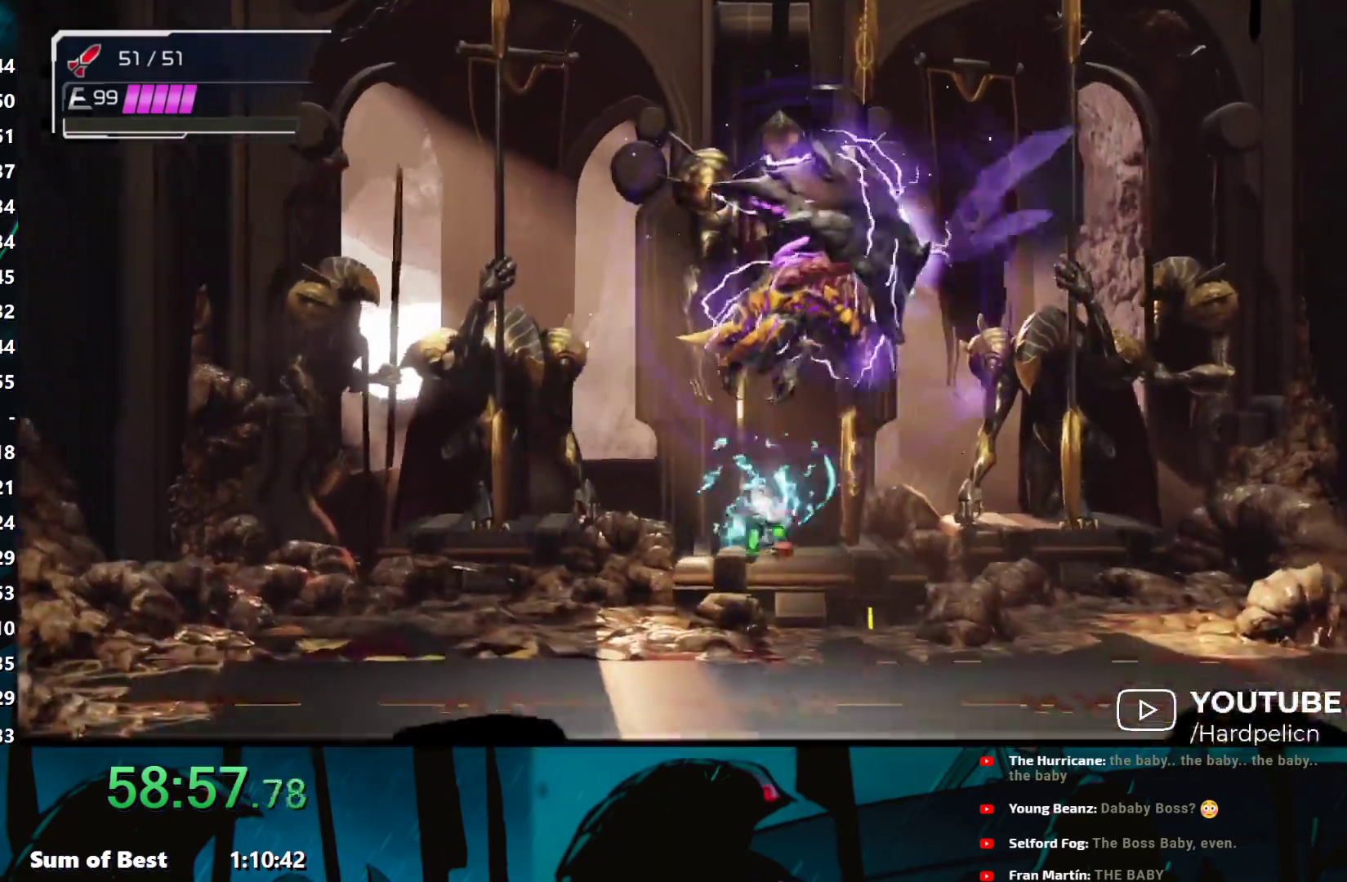
{"buttons": ["B"], "left_stick": "right", "events": []}
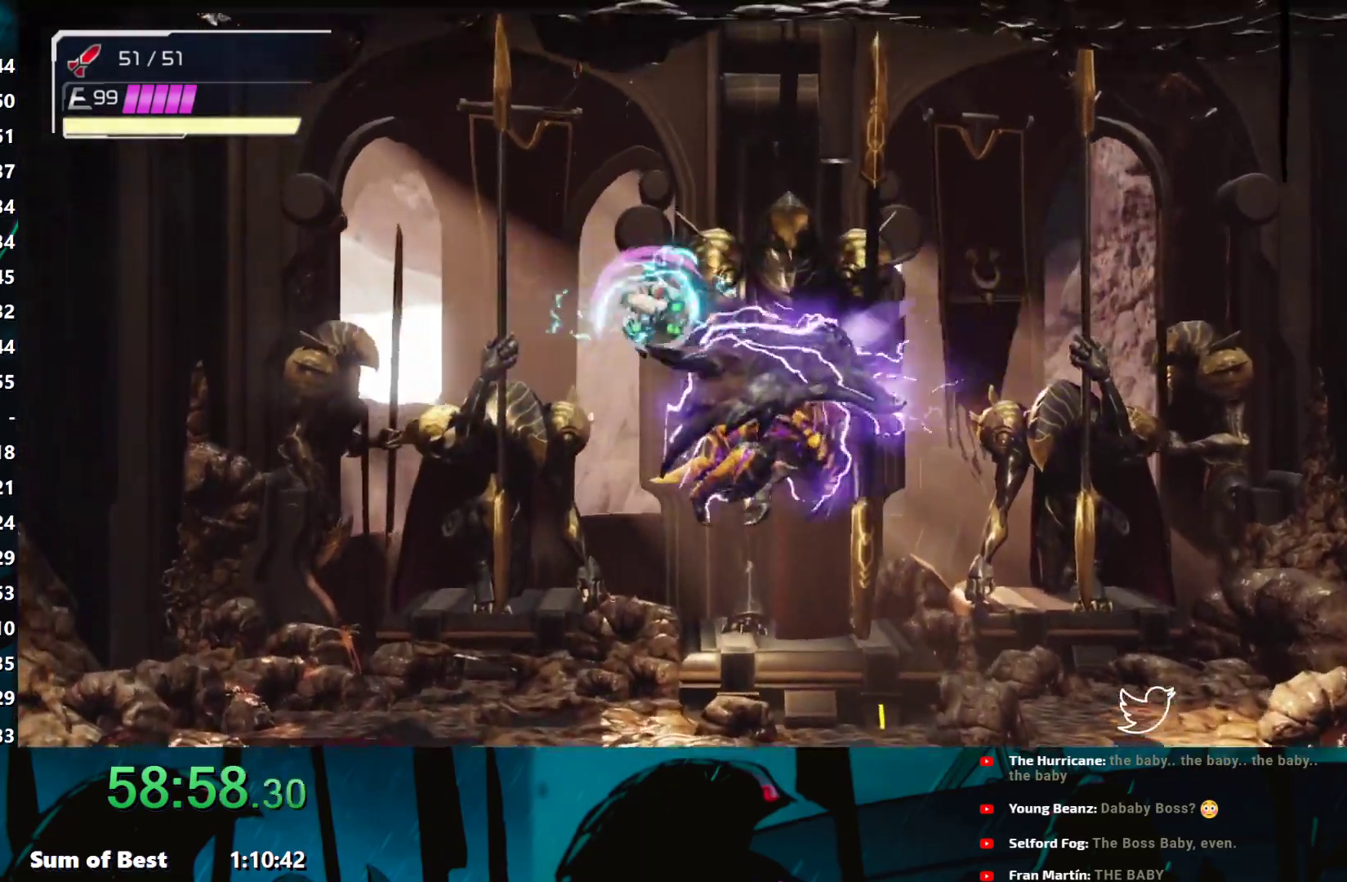
{"buttons": ["B"], "left_stick": "right", "events": []}
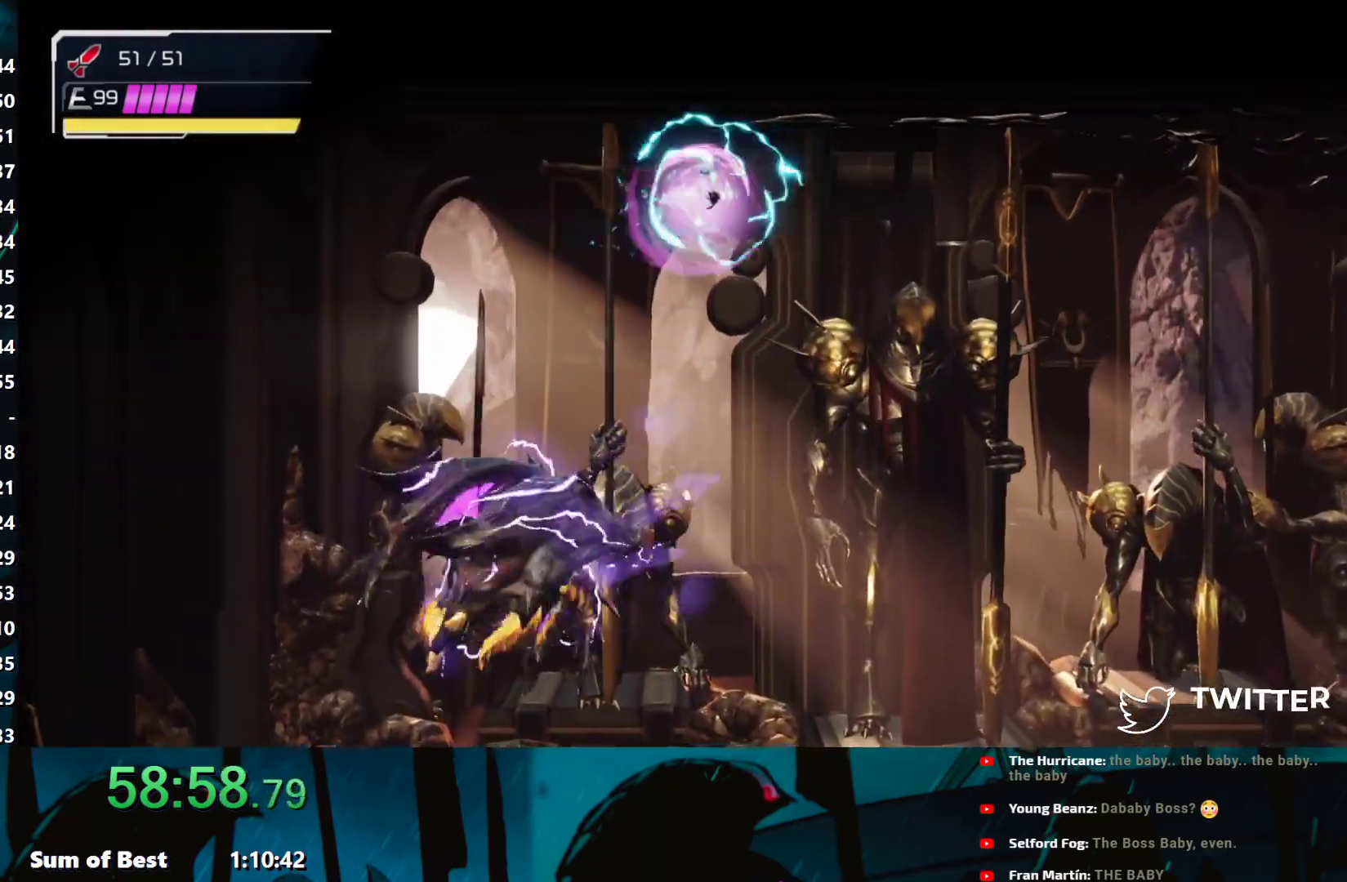
{"buttons": ["B"], "left_stick": "left", "events": [[17, "left_stick", "left"]]}
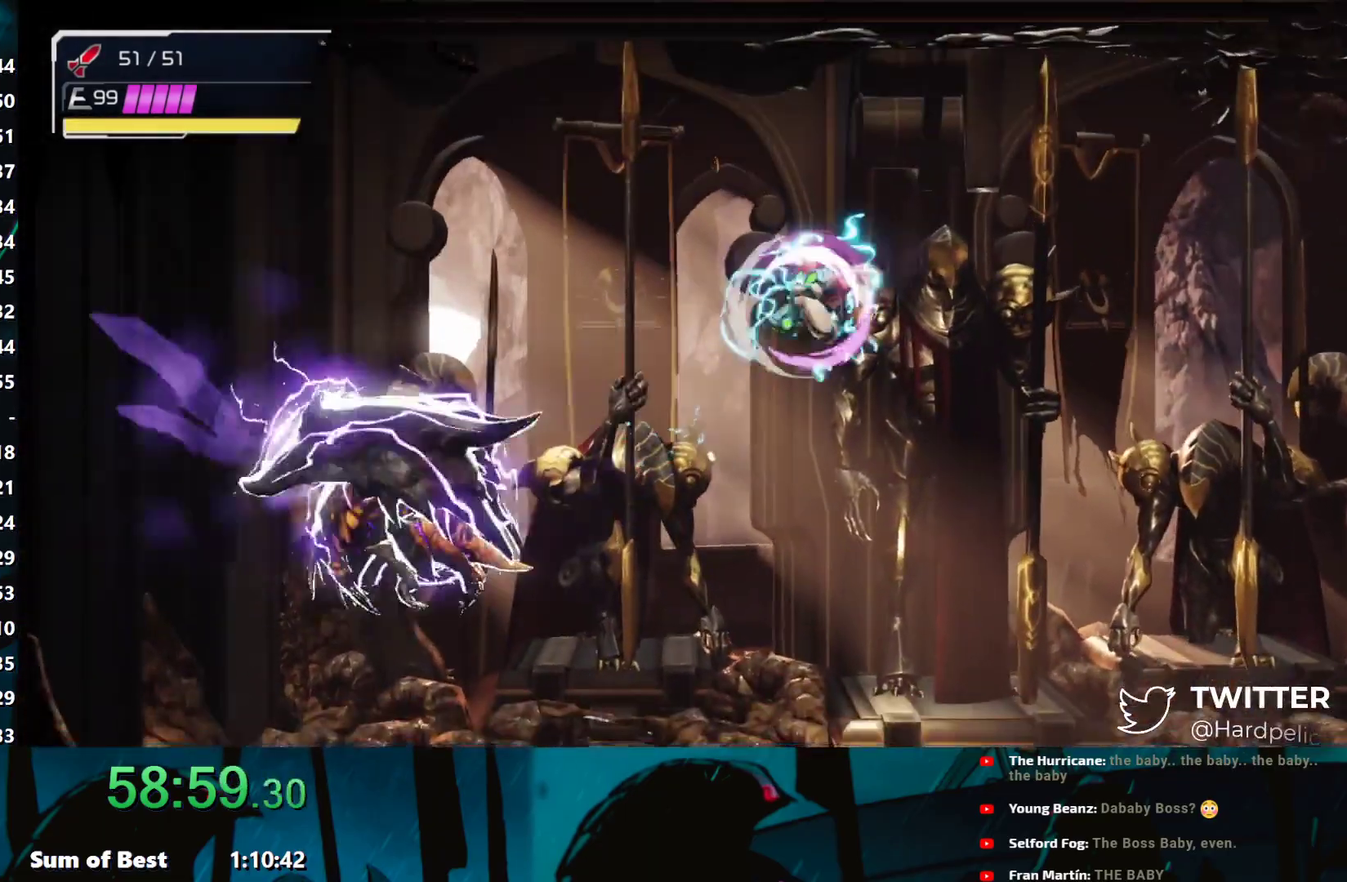
{"buttons": ["B"], "left_stick": "left", "events": []}
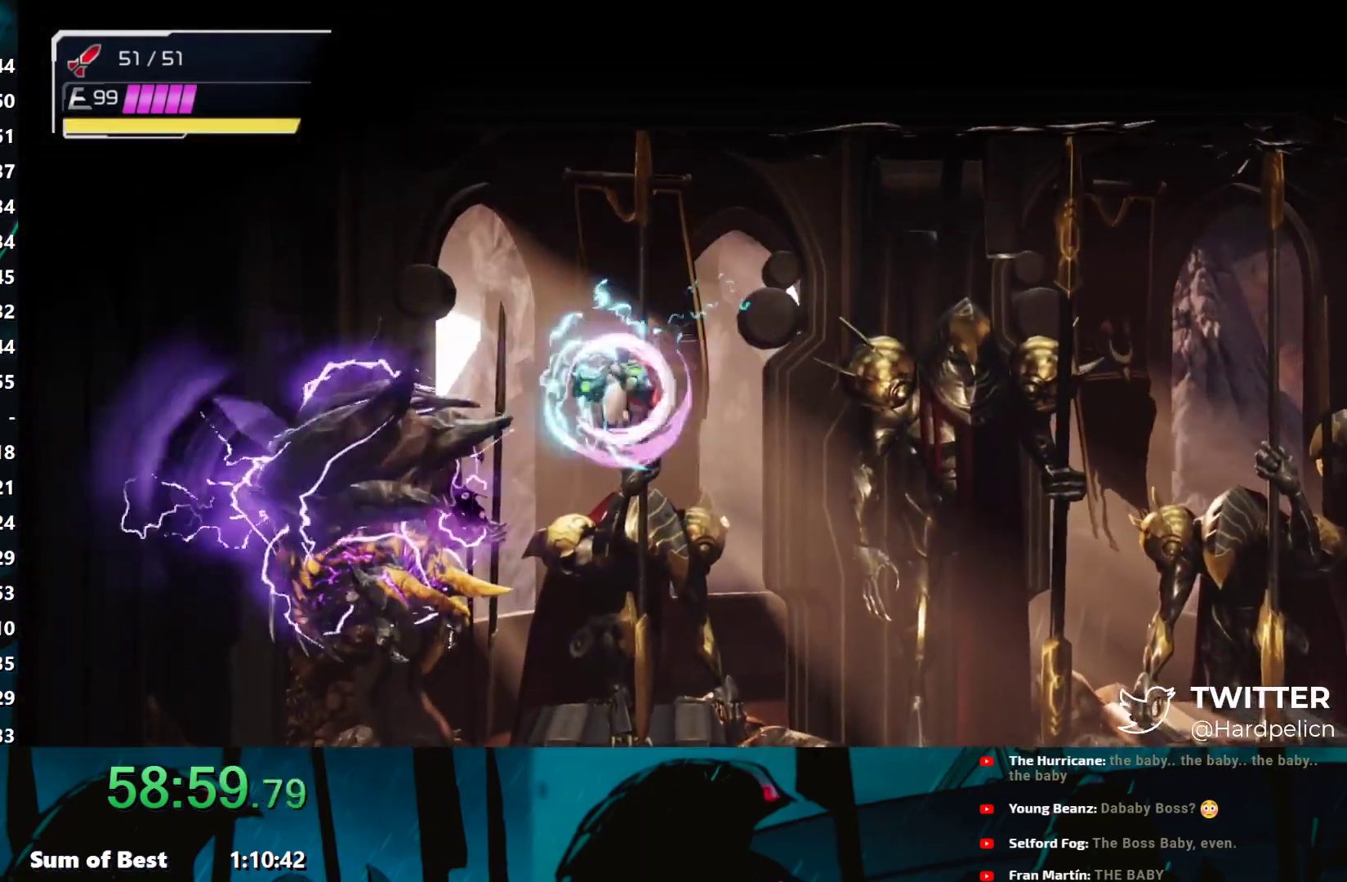
{"buttons": ["B"], "left_stick": "left", "events": []}
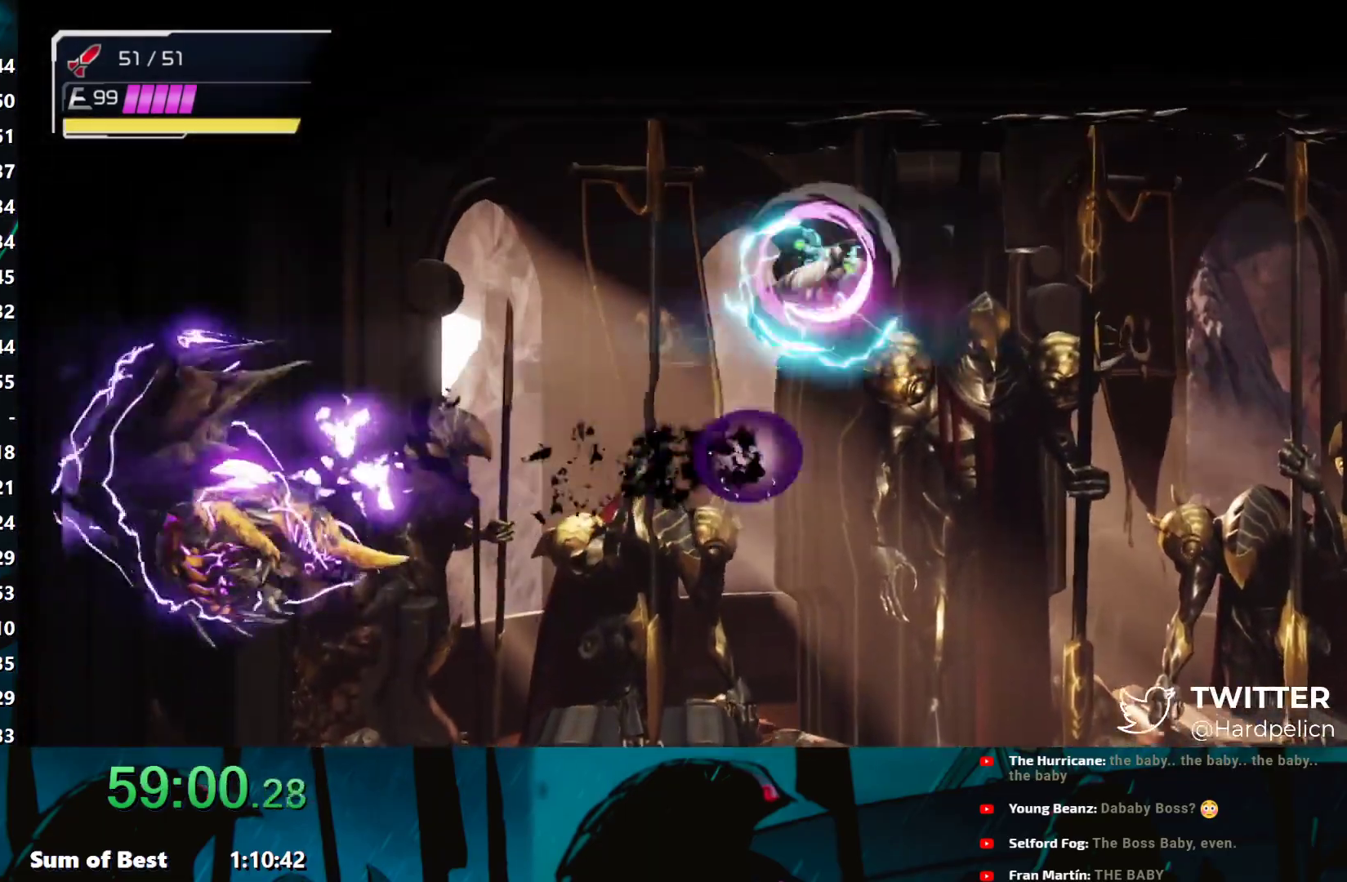
{"buttons": ["B"], "left_stick": "left", "events": []}
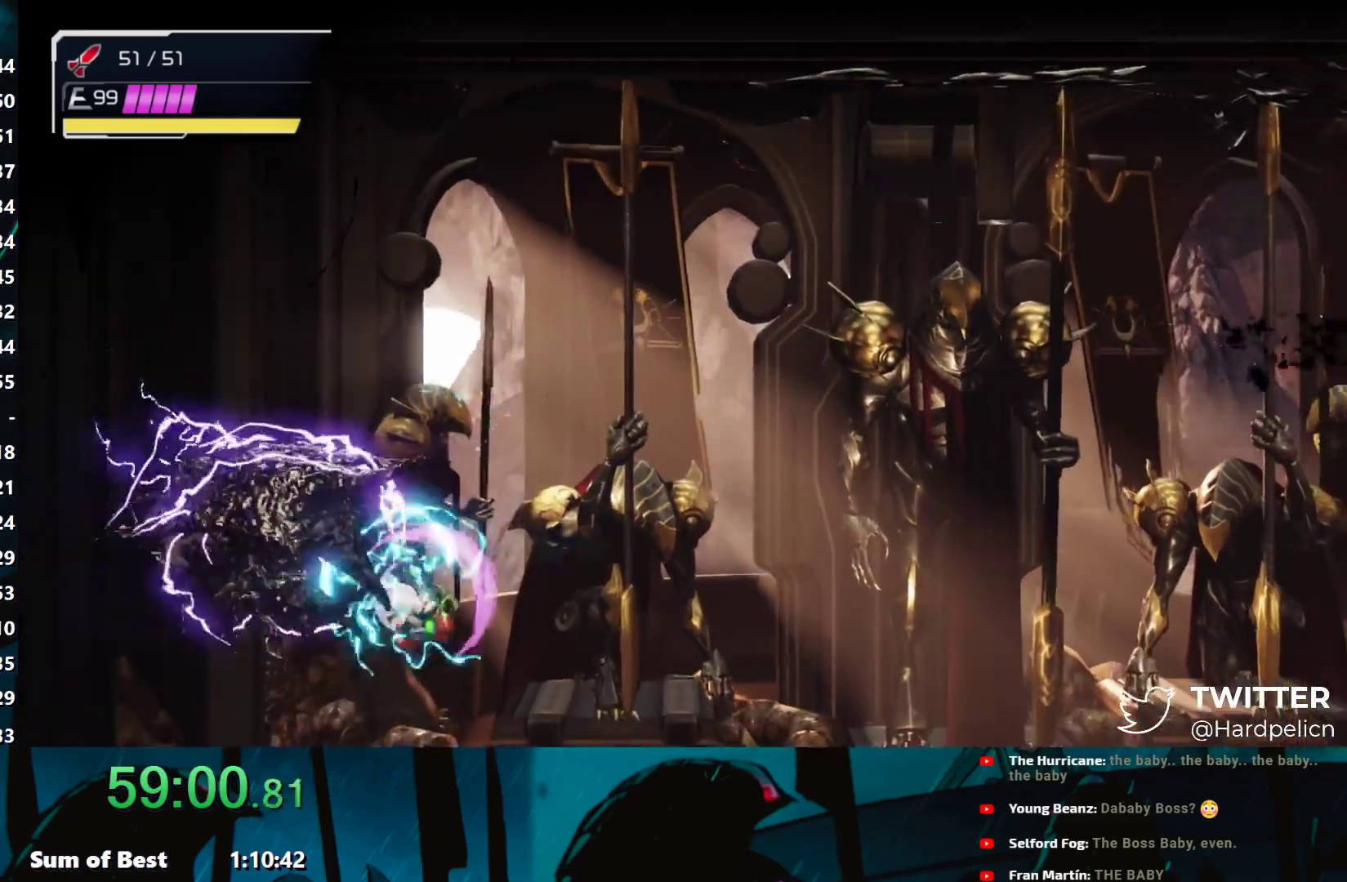
{"buttons": [], "left_stick": "right", "events": [[233, "B", "up"], [317, "left_stick", "right"]]}
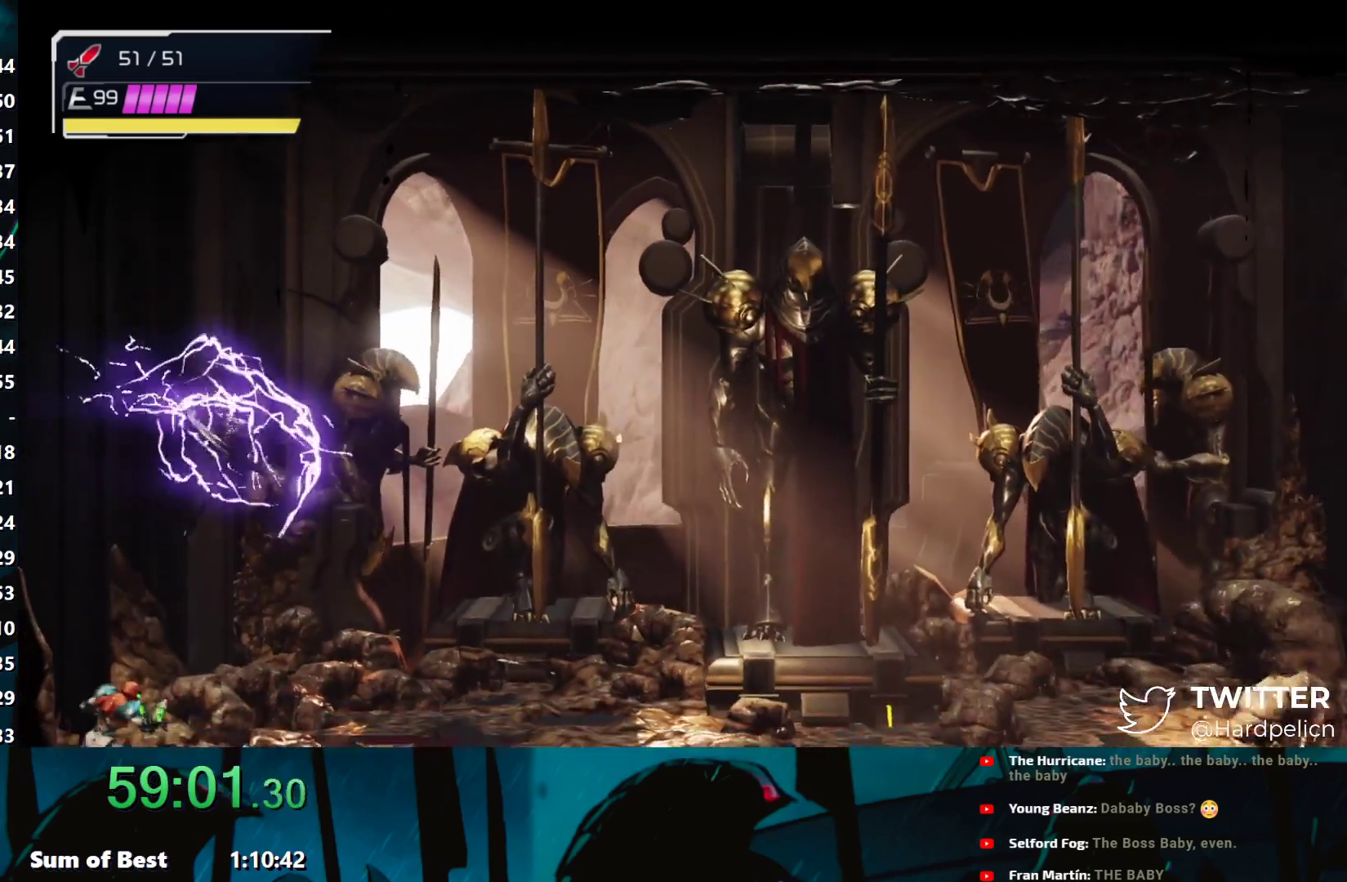
{"buttons": ["B"], "left_stick": "left", "events": [[150, "B", "down"], [317, "left_stick", "left"]]}
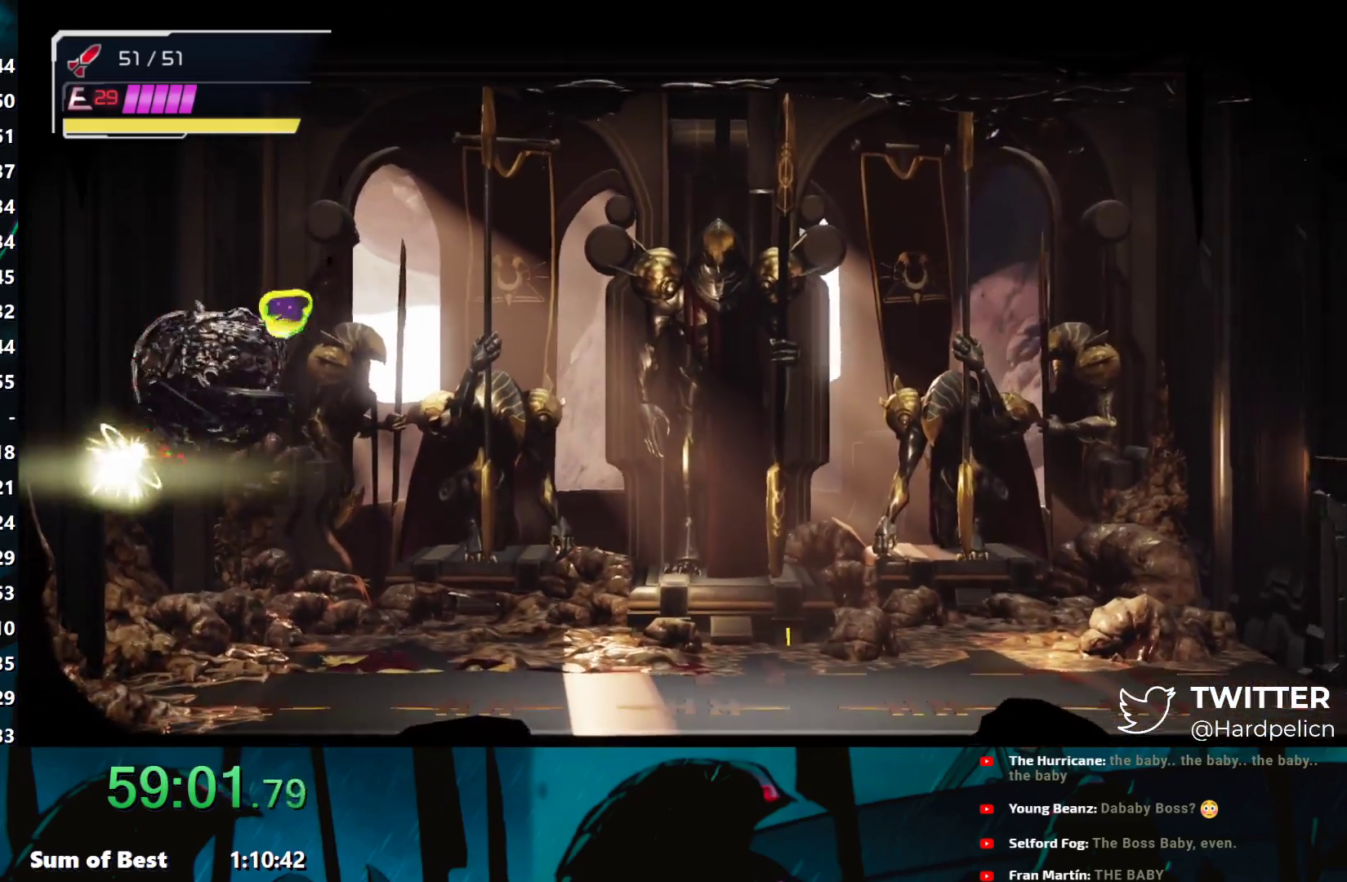
{"buttons": [], "left_stick": "left", "events": [[400, "B", "up"]]}
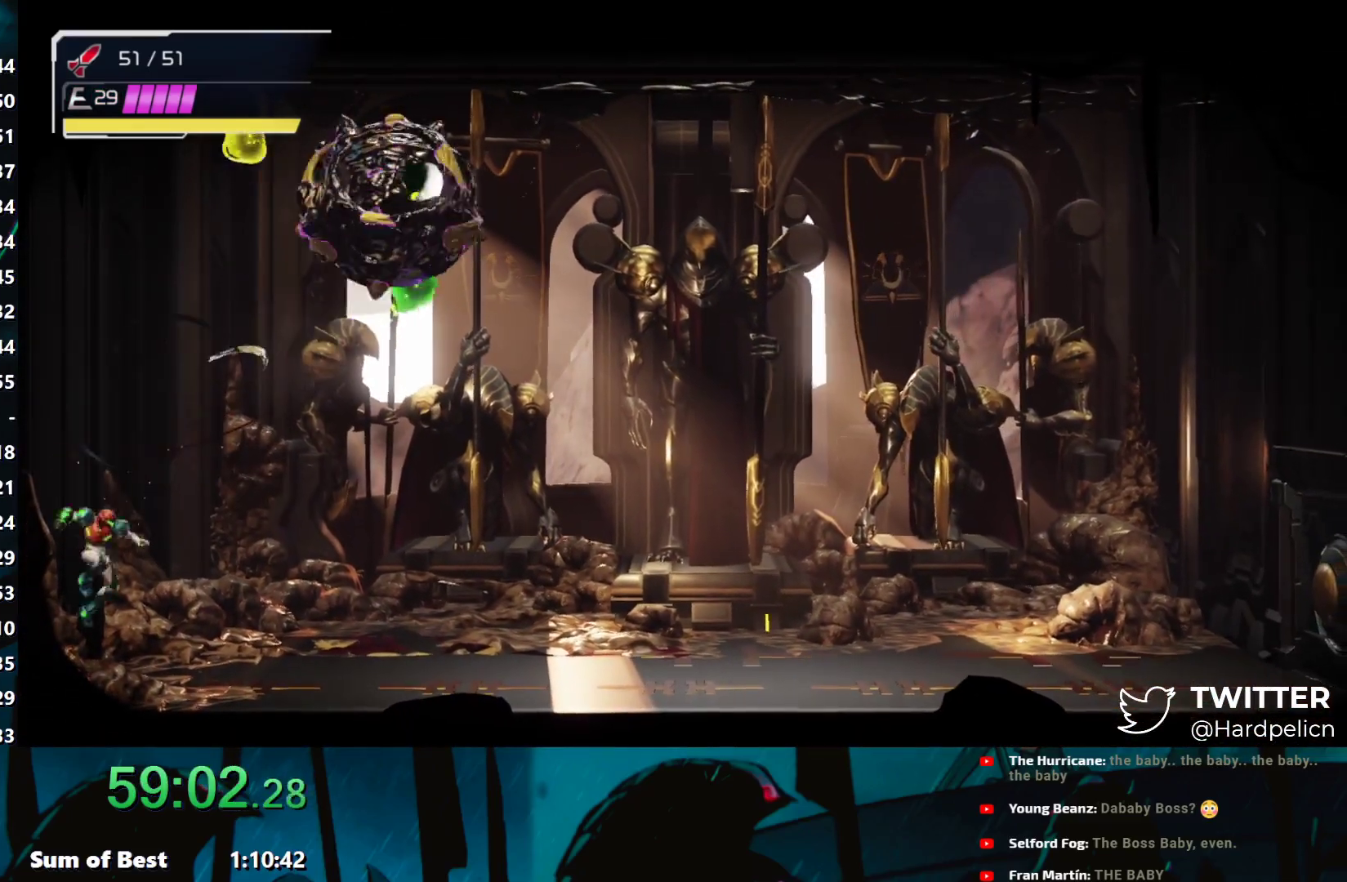
{"buttons": [], "left_stick": "center", "events": [[117, "left_stick", "center"]]}
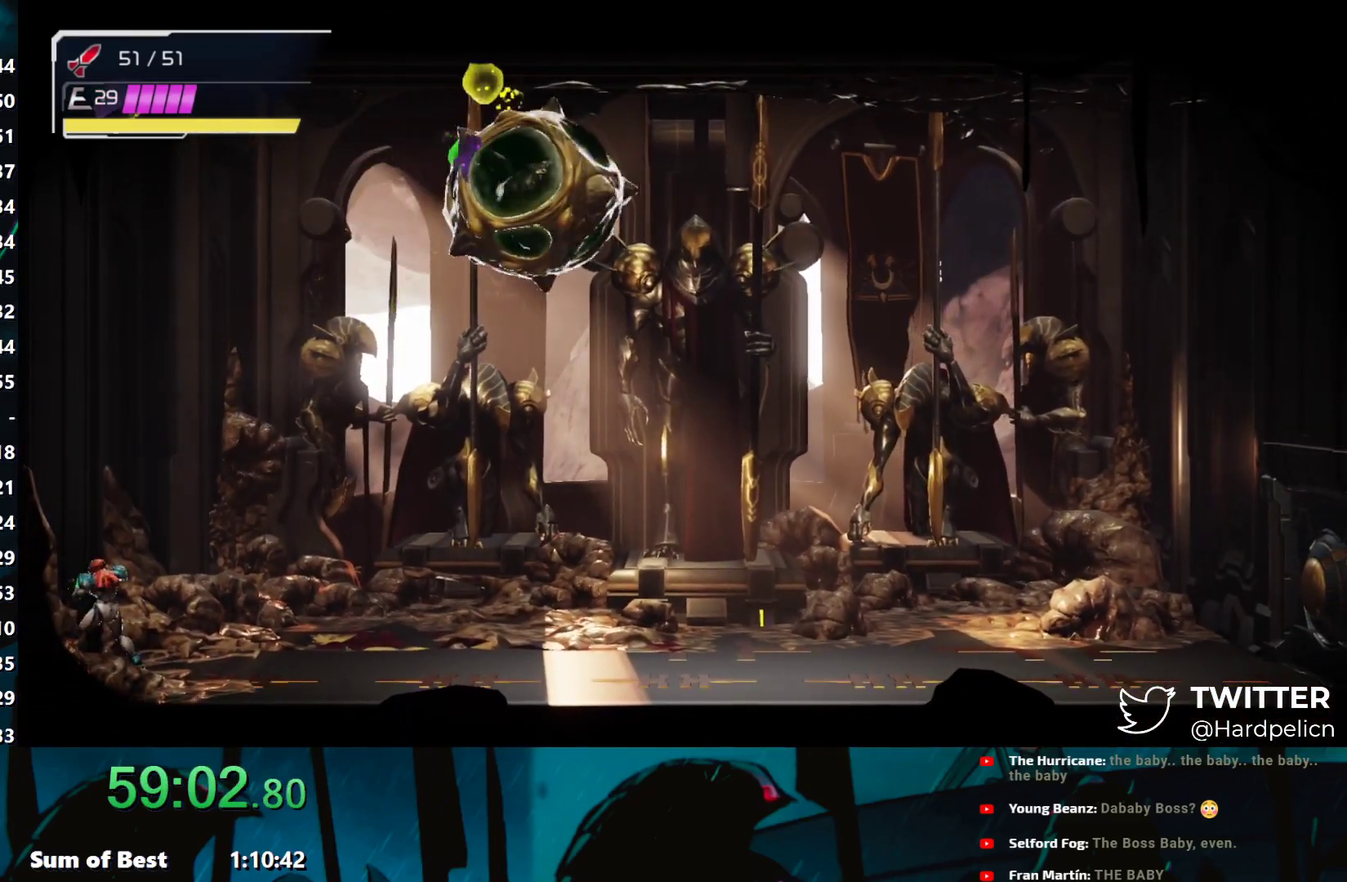
{"buttons": [], "left_stick": "right", "events": [[433, "left_stick", "right"]]}
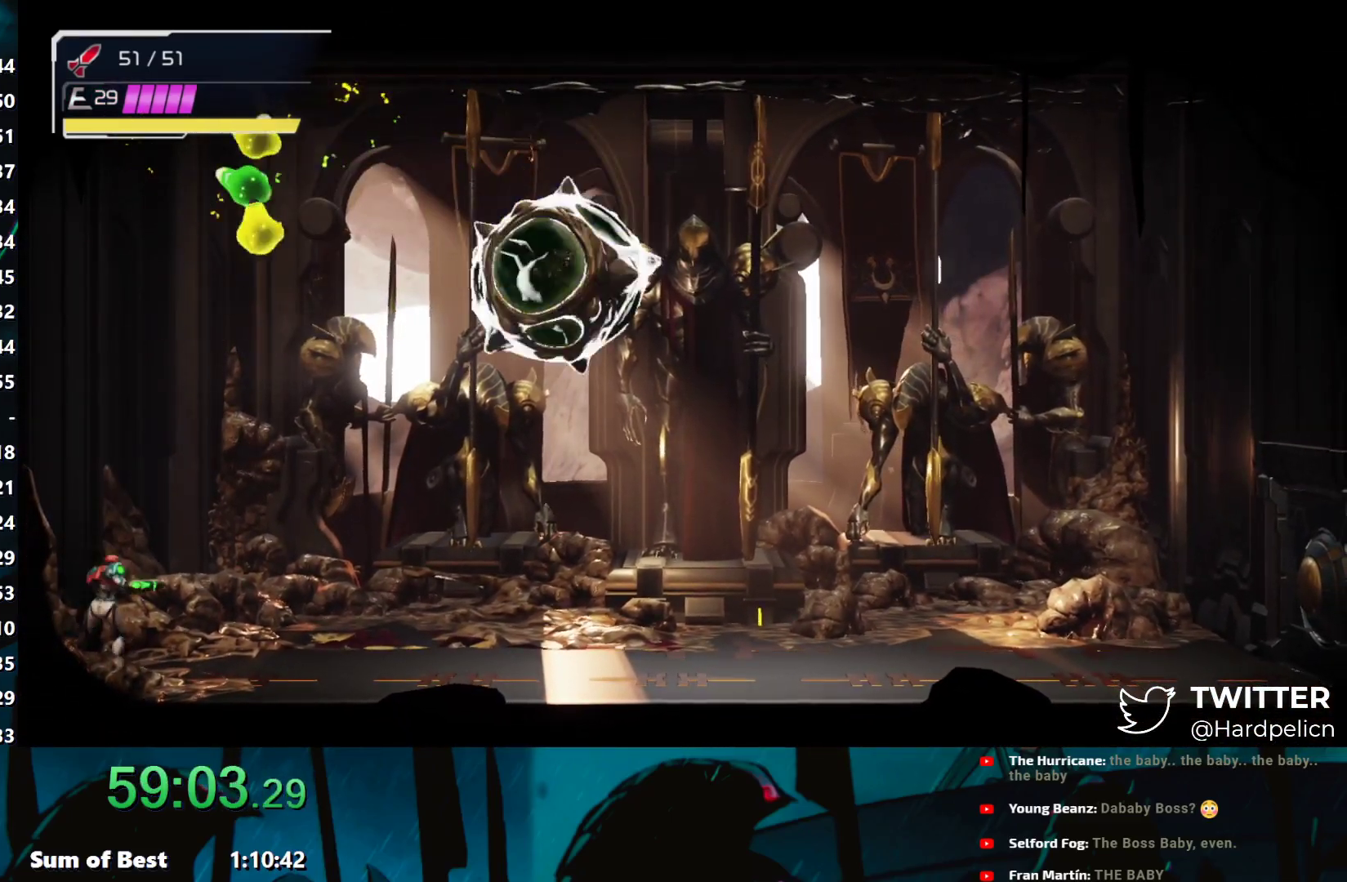
{"buttons": [], "left_stick": "right", "events": [[17, "A", "down"], [167, "A", "up"], [317, "A", "down"], [450, "A", "up"]]}
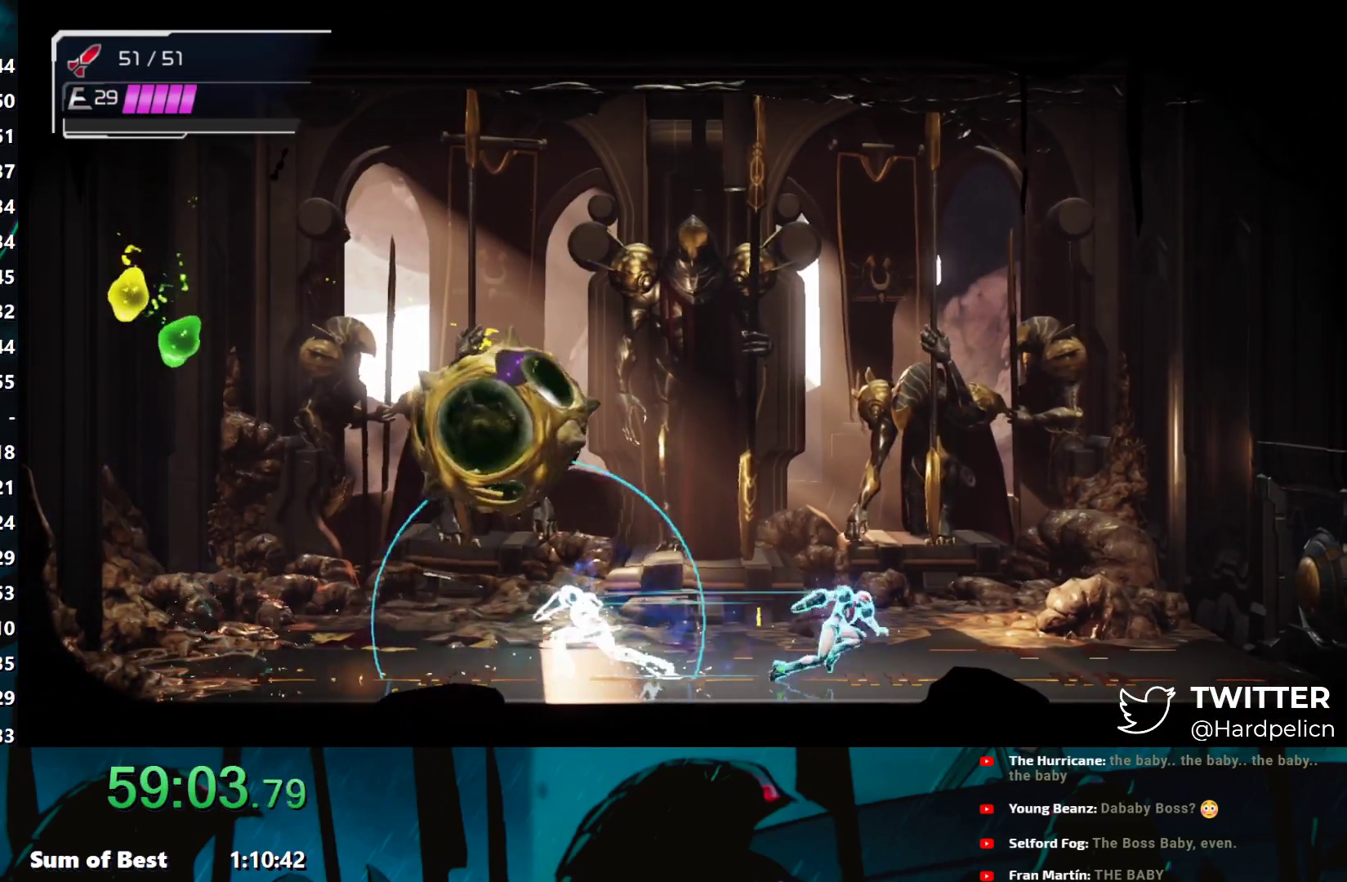
{"buttons": [], "left_stick": "center", "events": [[300, "left_stick", "center"]]}
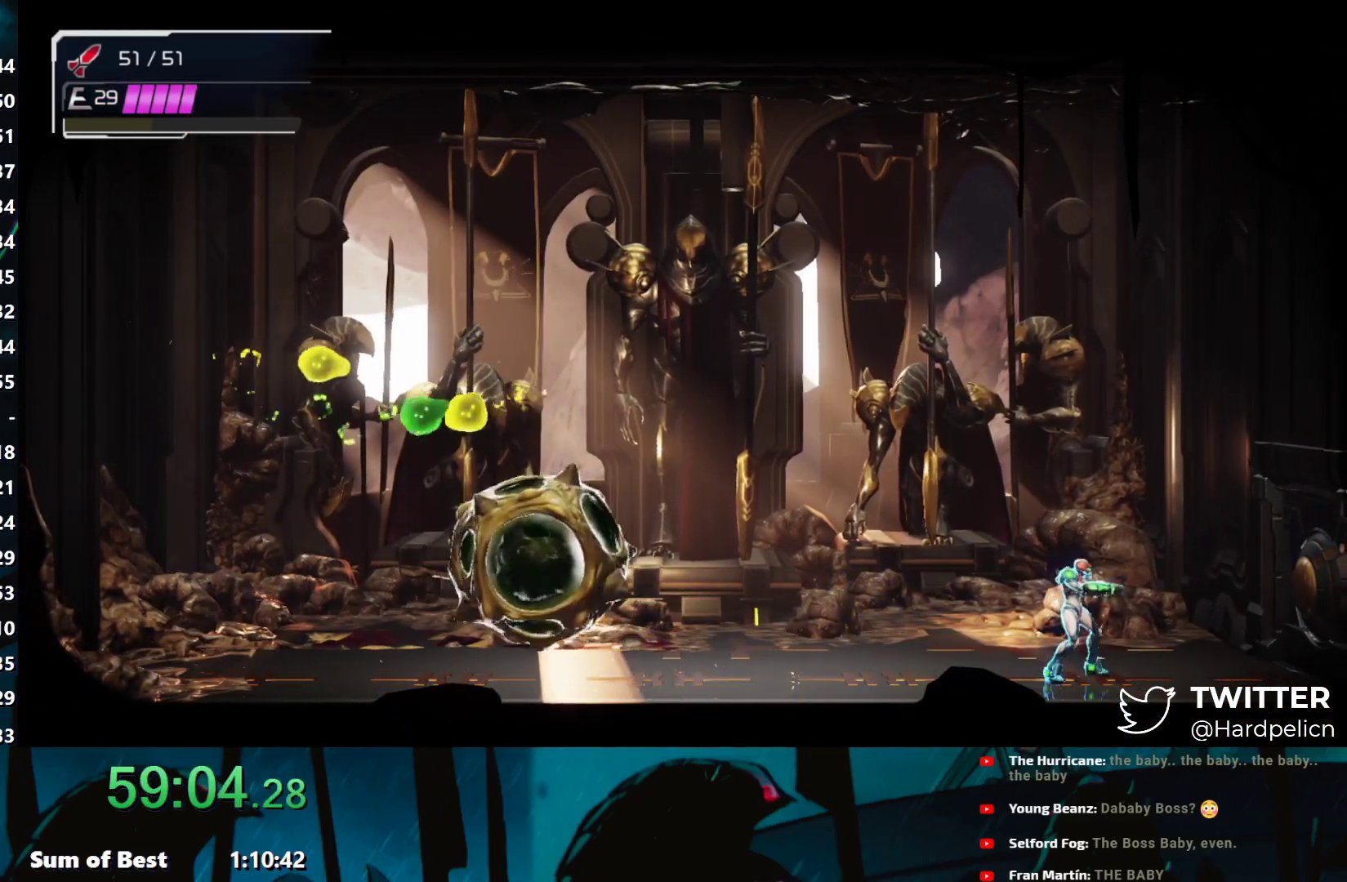
{"buttons": [], "left_stick": "center", "events": []}
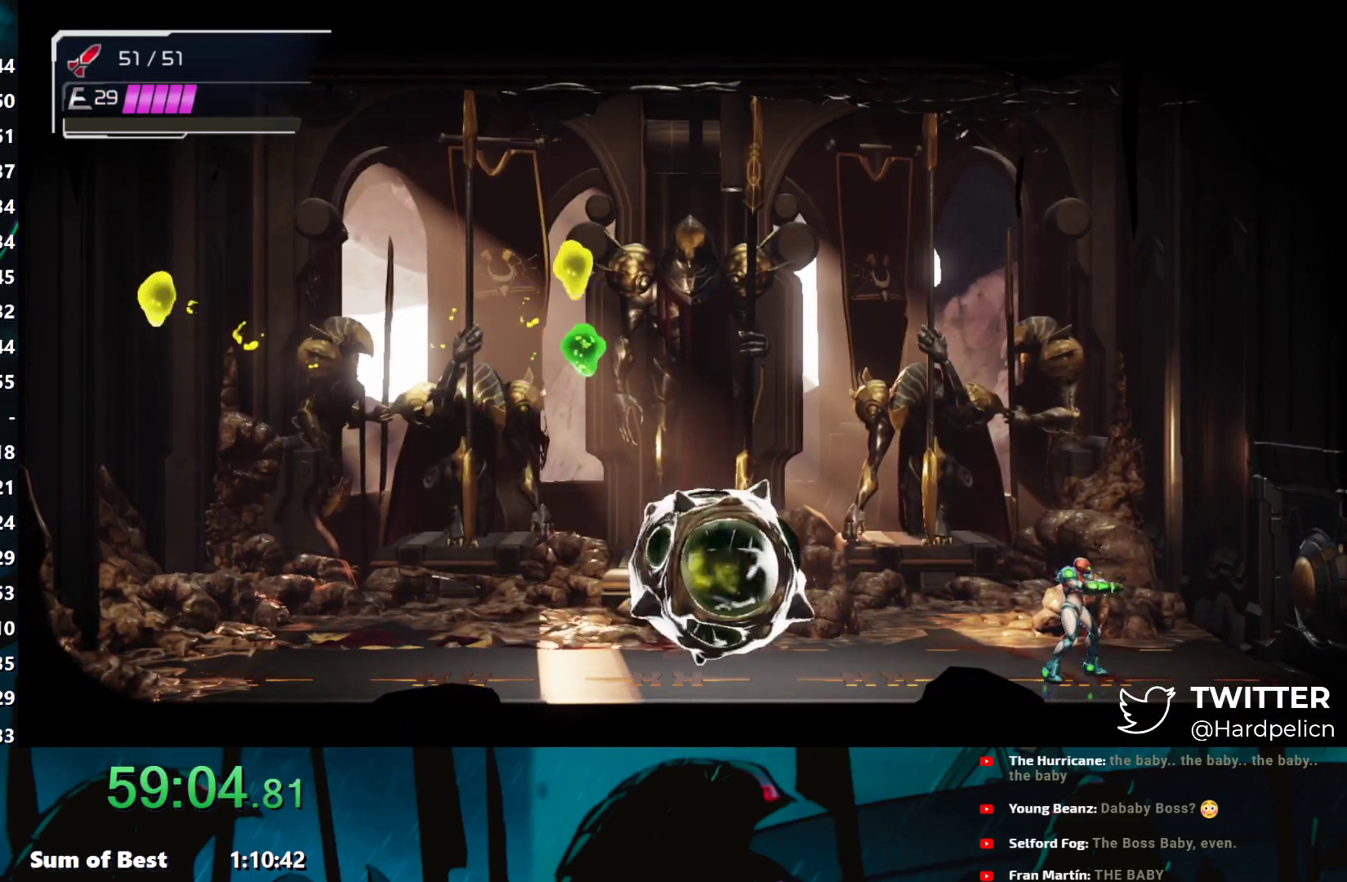
{"buttons": ["B"], "left_stick": "right", "events": [[33, "left_stick", "right"], [267, "B", "down"], [417, "B", "up"], [483, "B", "down"]]}
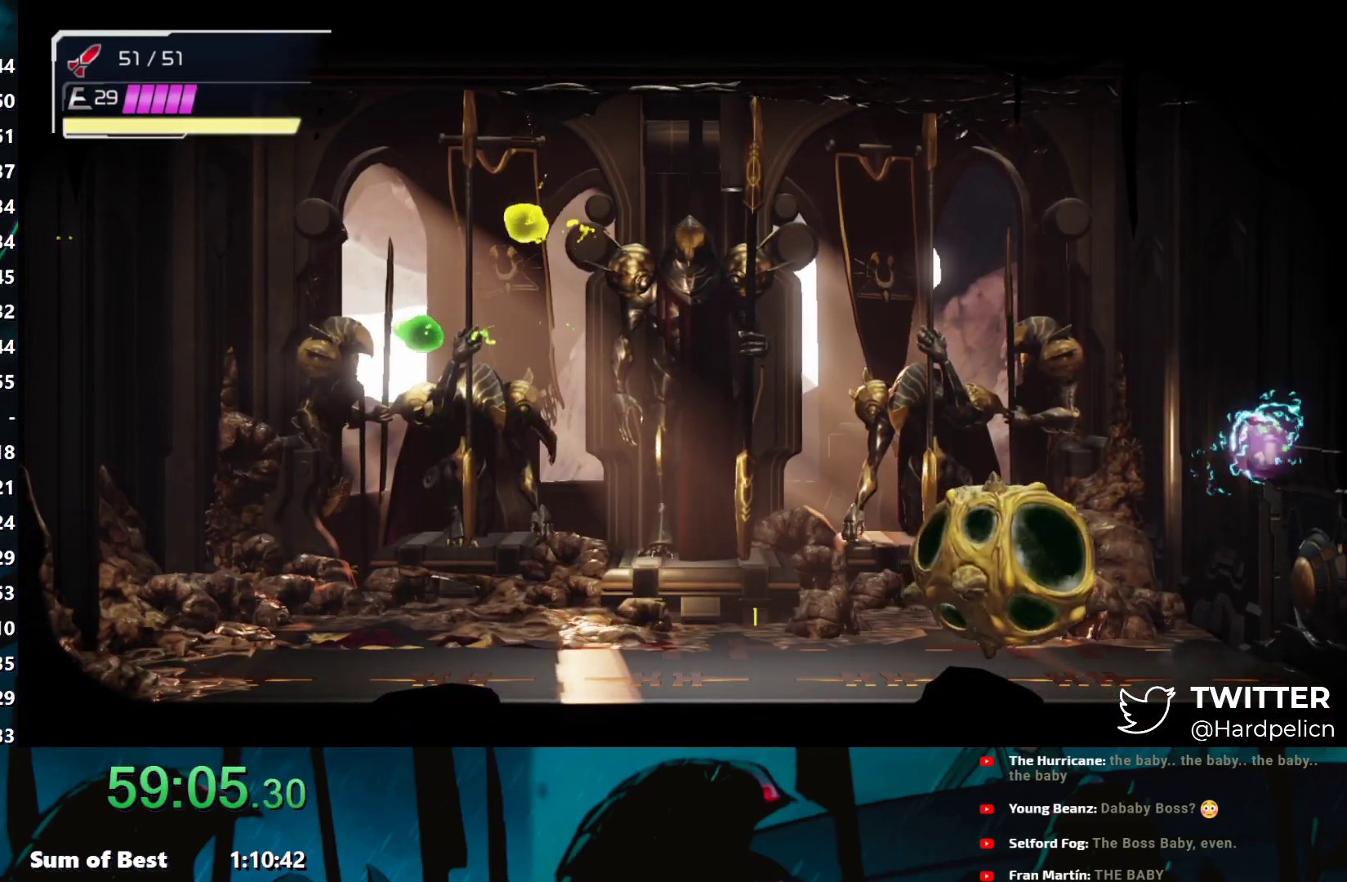
{"buttons": [], "left_stick": "right", "events": [[167, "left_stick", "center"], [233, "B", "up"], [250, "left_stick", "right"]]}
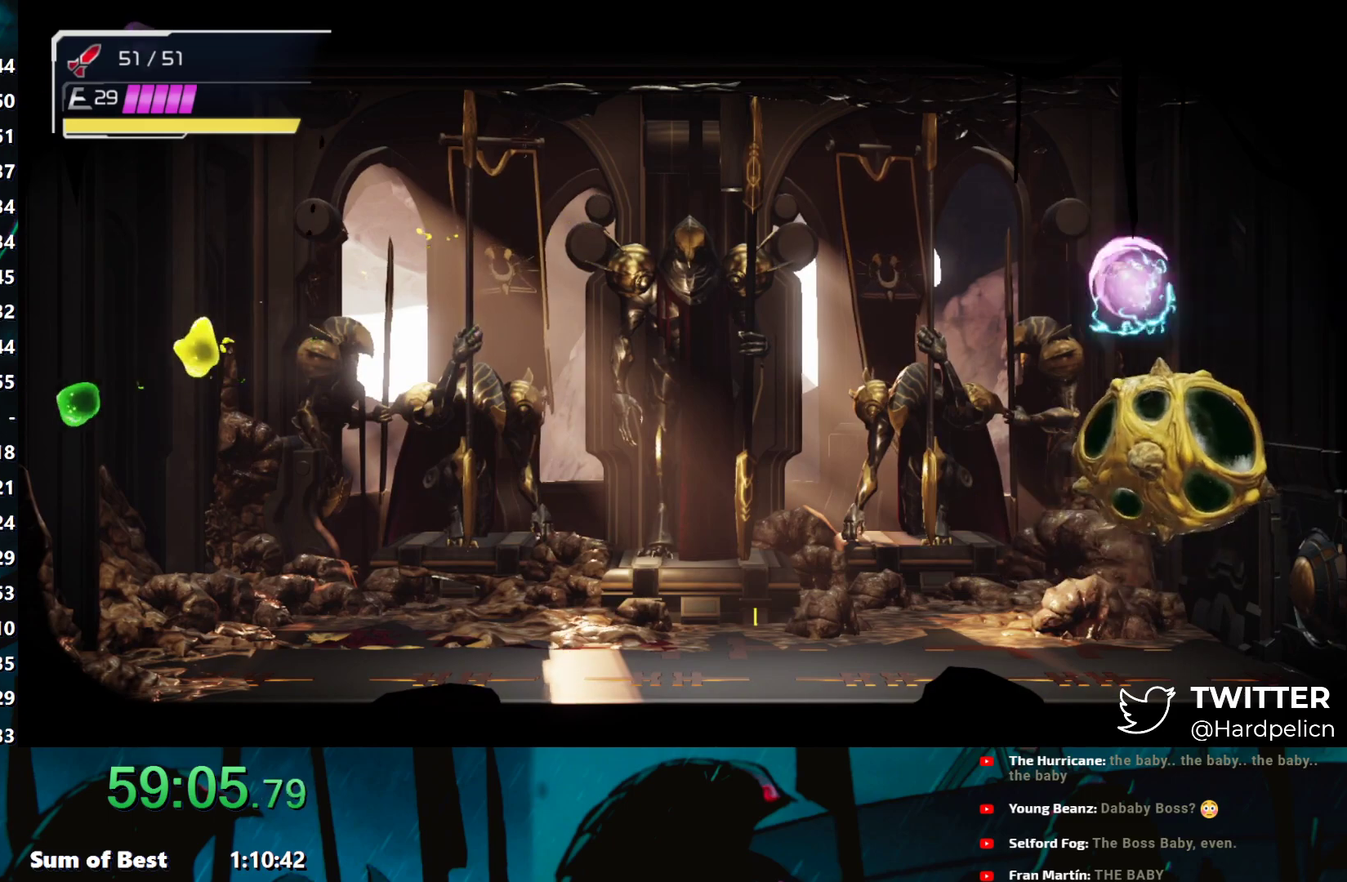
{"buttons": [], "left_stick": "center", "events": [[350, "left_stick", "center"]]}
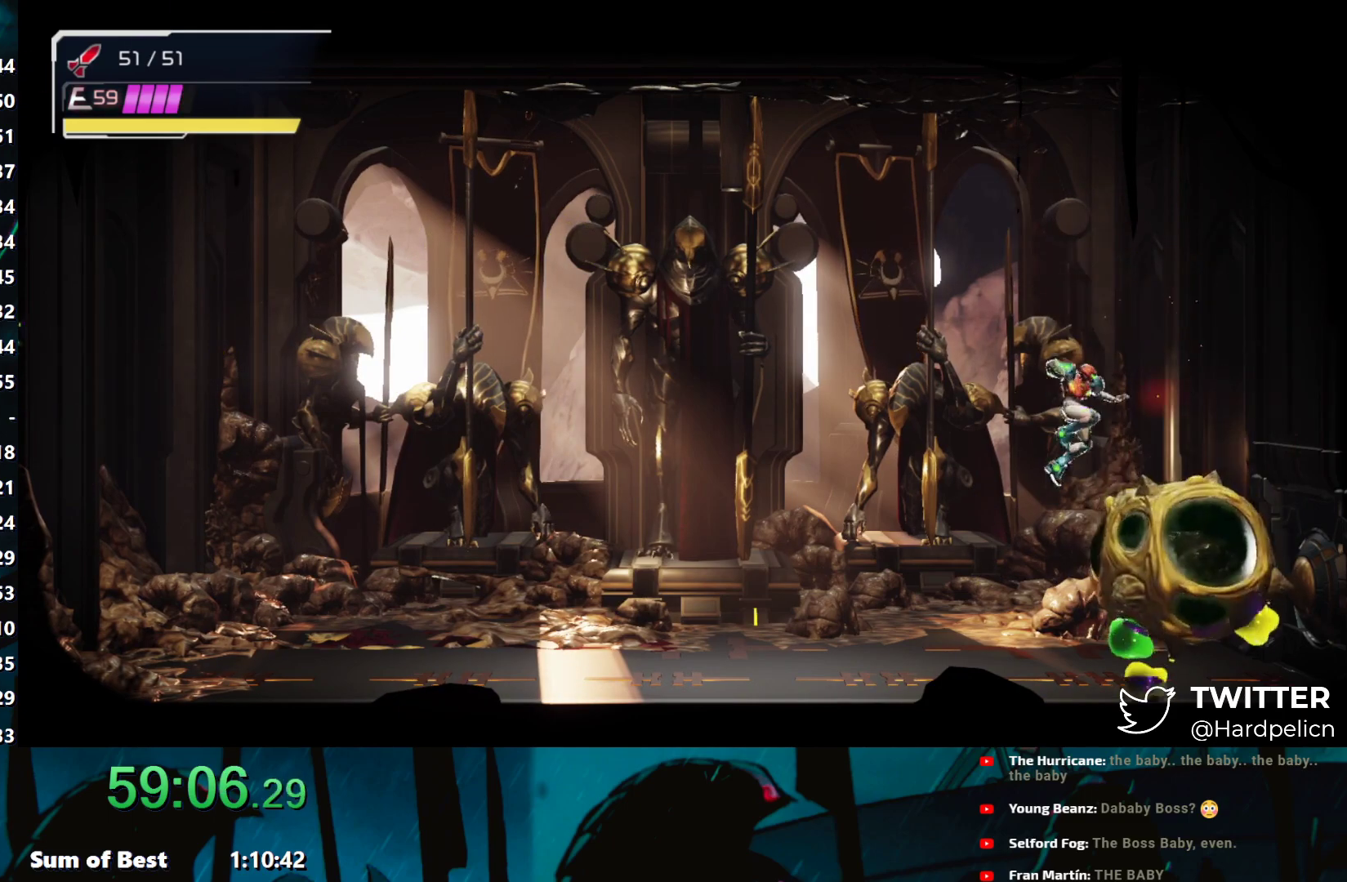
{"buttons": [], "left_stick": "left", "events": [[67, "left_stick", "left"], [267, "left_stick", "center"], [383, "left_stick", "left"]]}
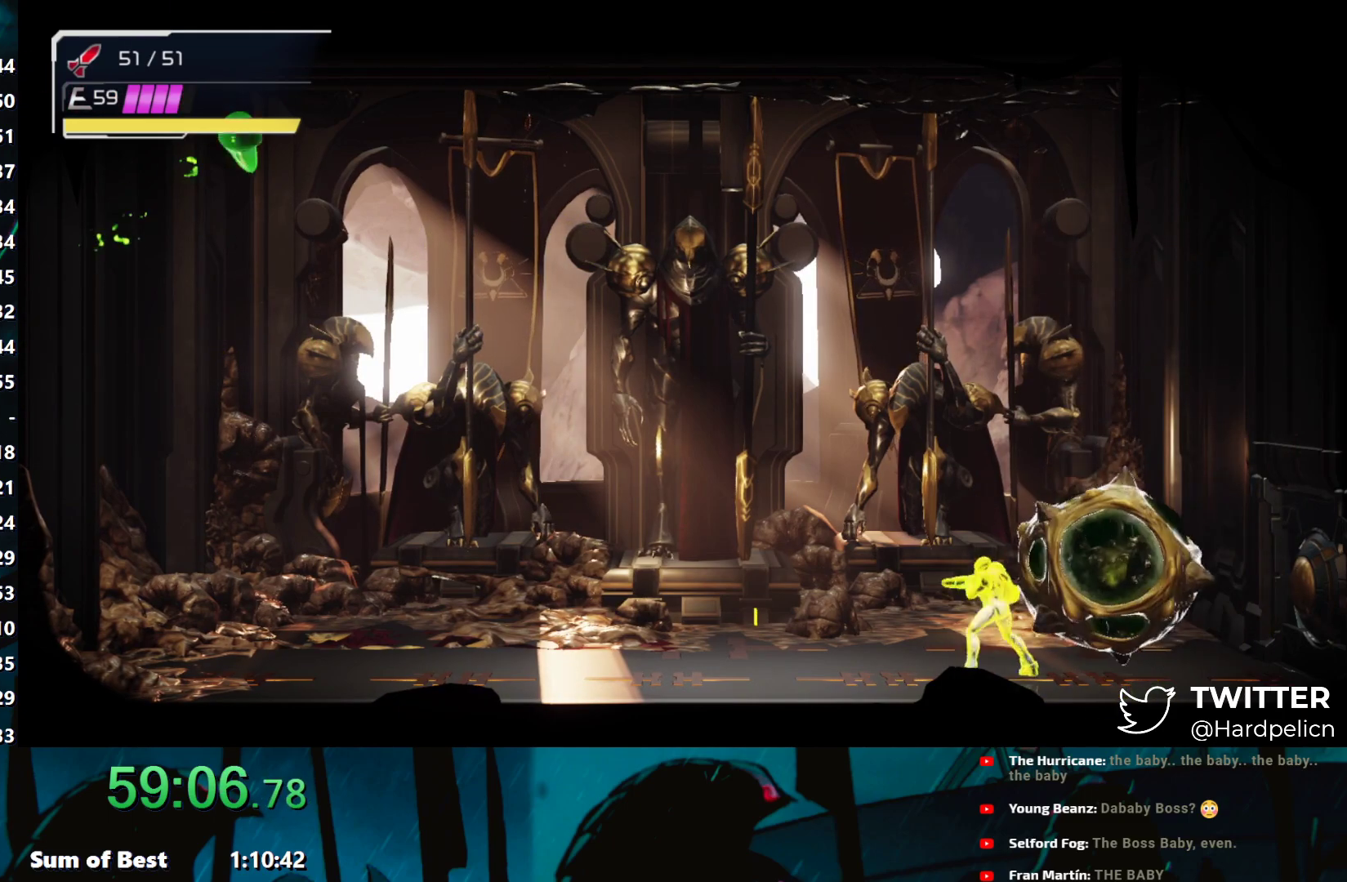
{"buttons": [], "left_stick": "left", "events": []}
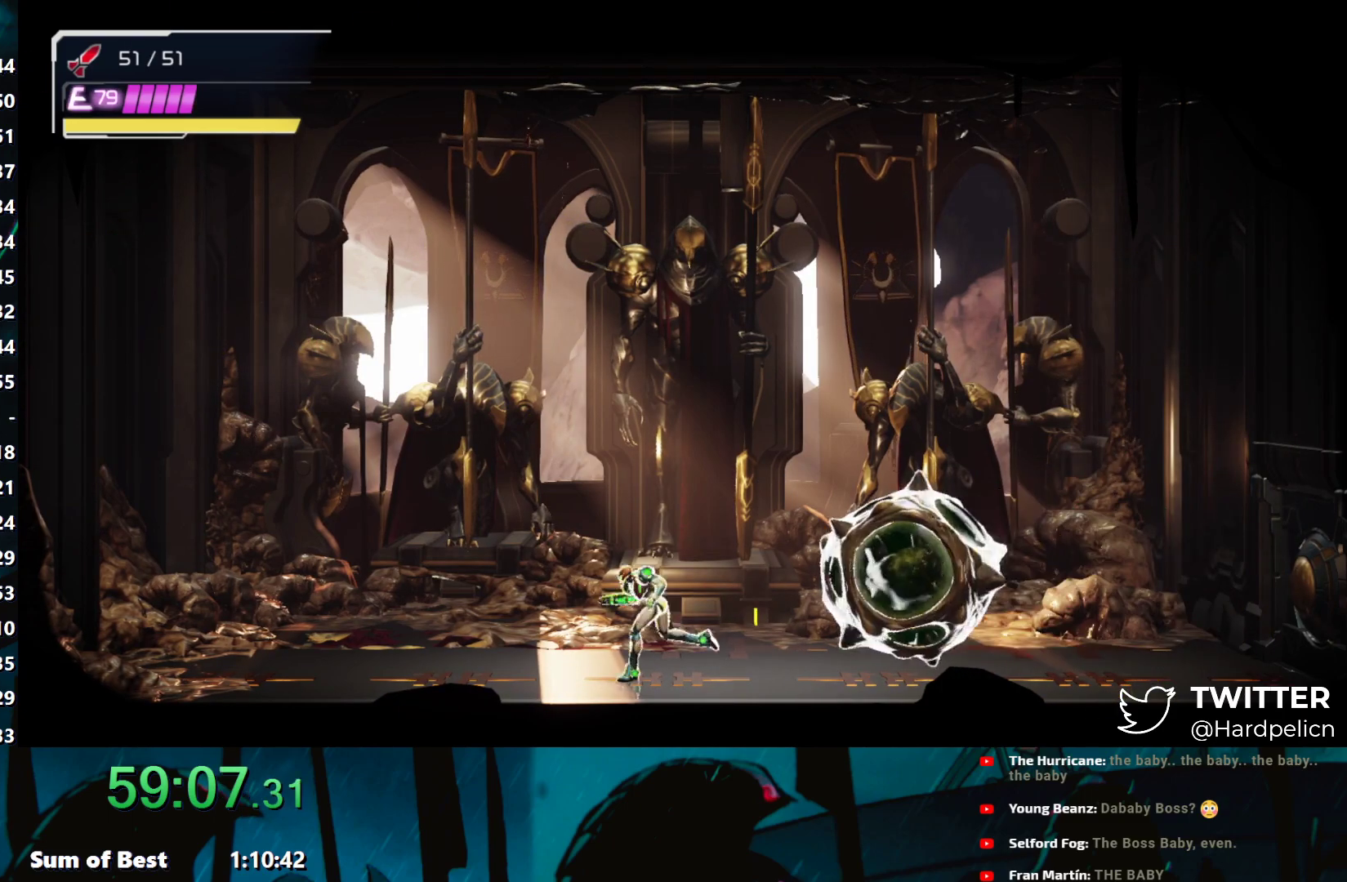
{"buttons": [], "left_stick": "left", "events": []}
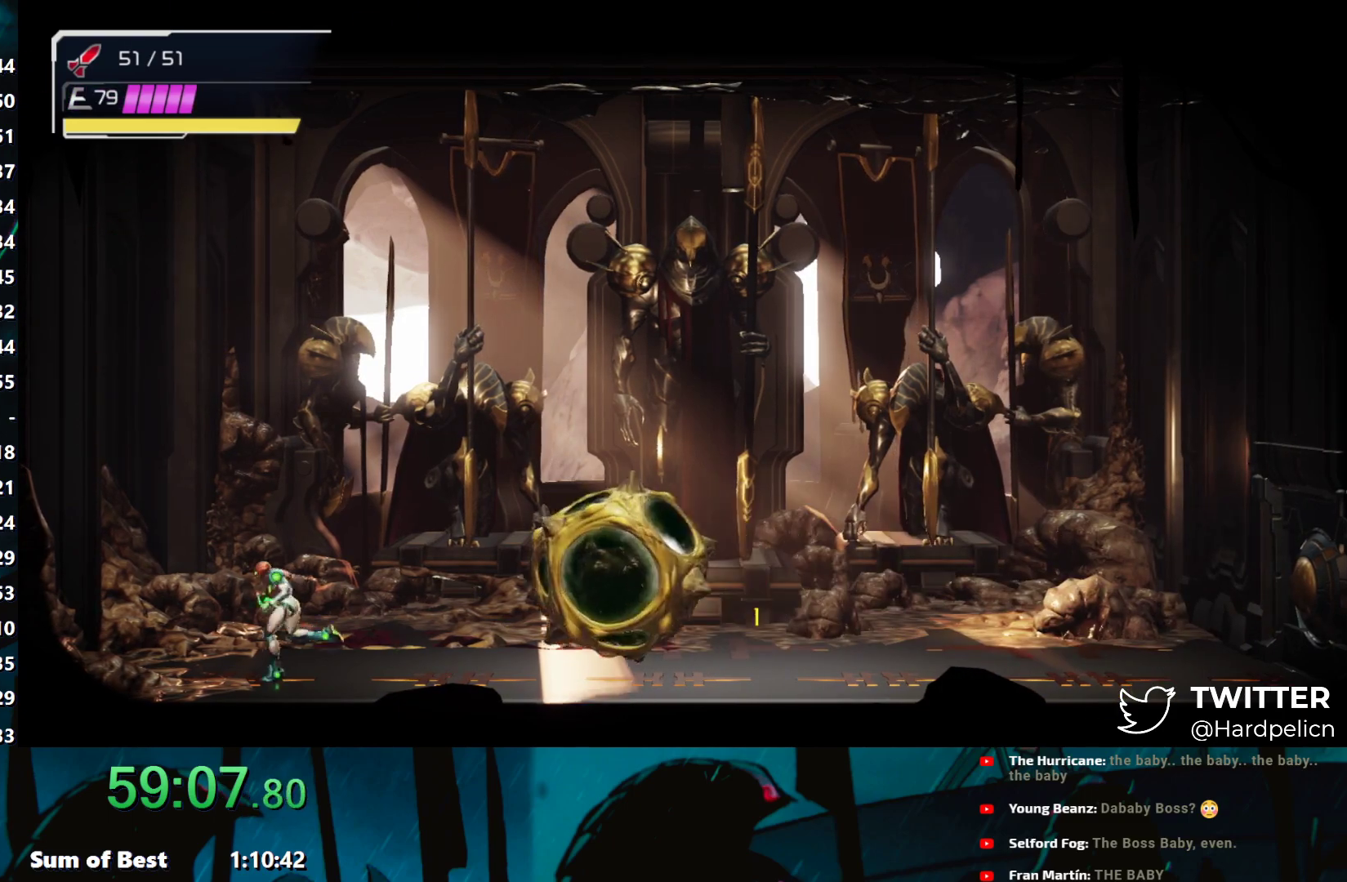
{"buttons": [], "left_stick": "left", "events": [[200, "B", "down"], [450, "B", "up"]]}
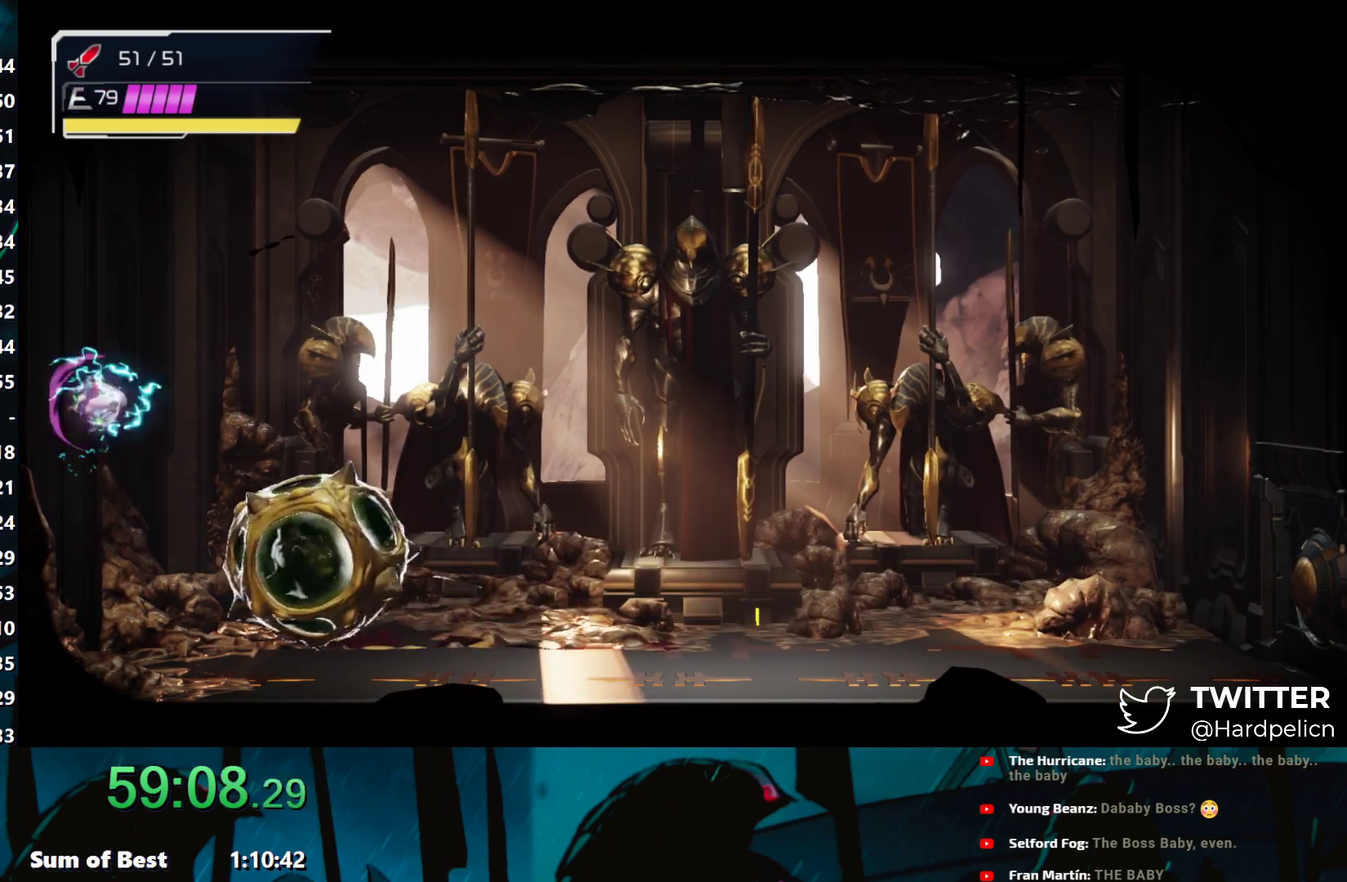
{"buttons": ["B"], "left_stick": "center", "events": [[67, "B", "down"], [200, "left_stick", "center"]]}
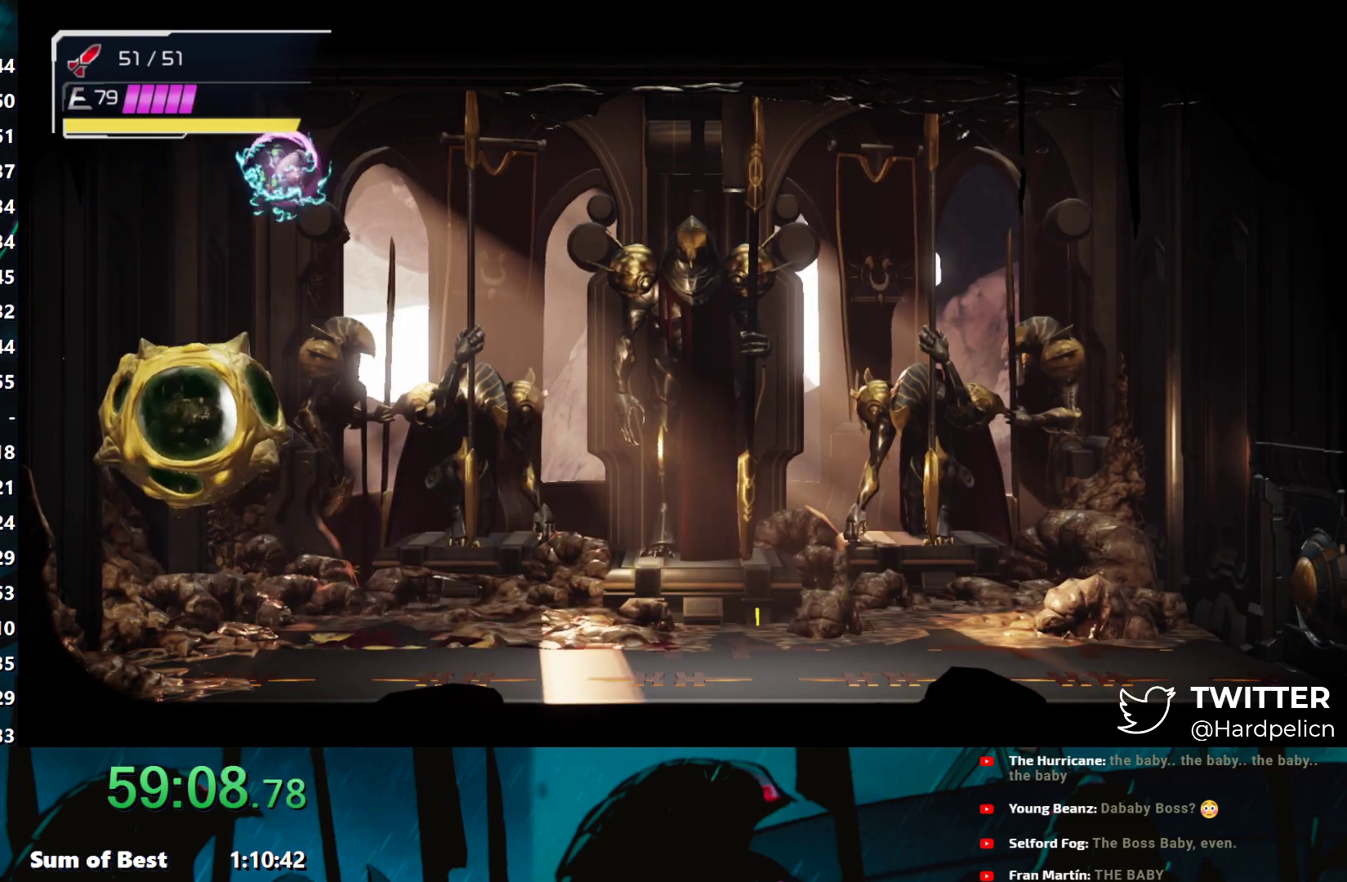
{"buttons": ["B"], "left_stick": "right", "events": [[83, "left_stick", "left"], [400, "left_stick", "center"], [467, "left_stick", "right"]]}
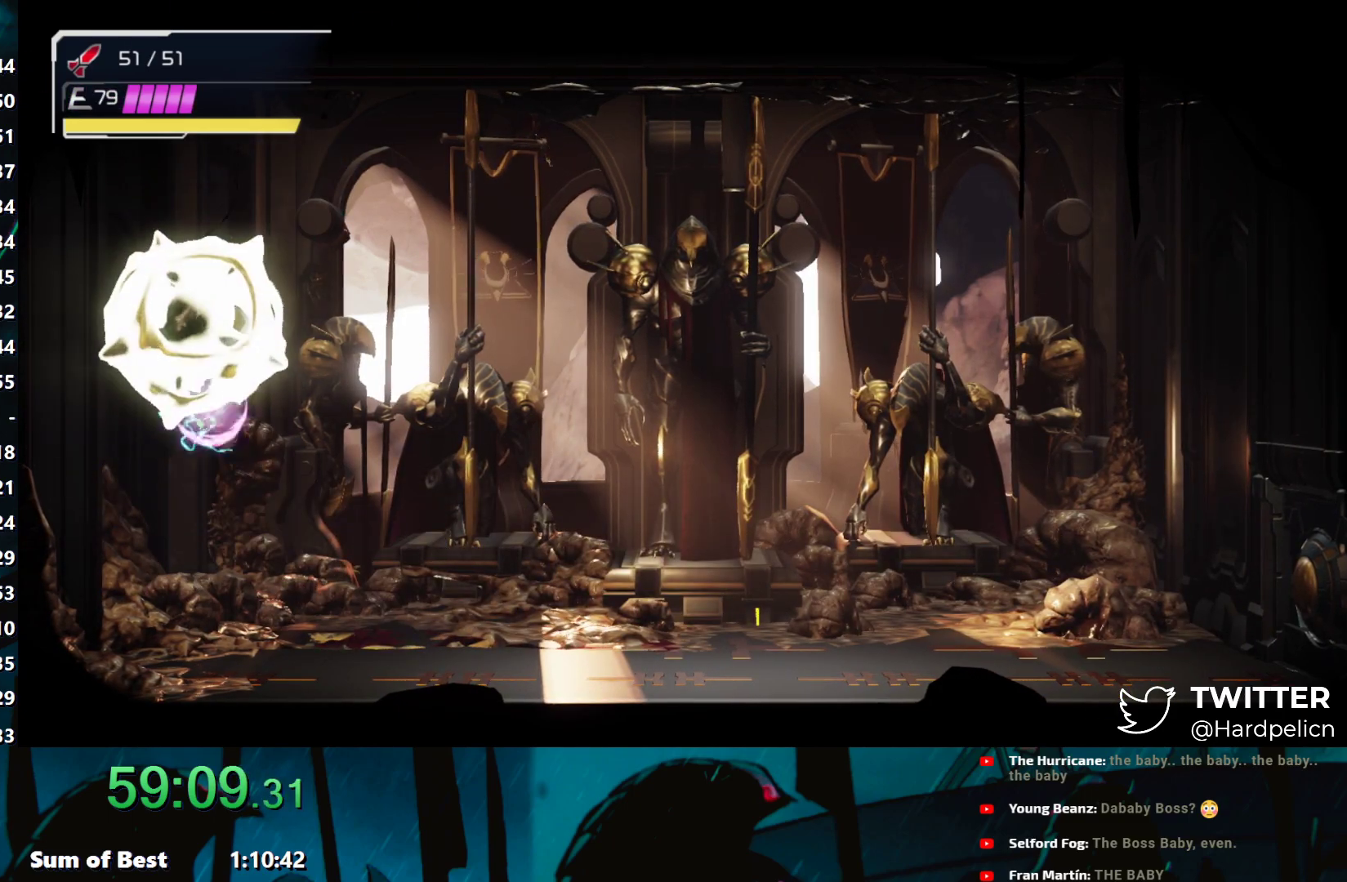
{"buttons": [], "left_stick": "right", "events": [[117, "B", "up"]]}
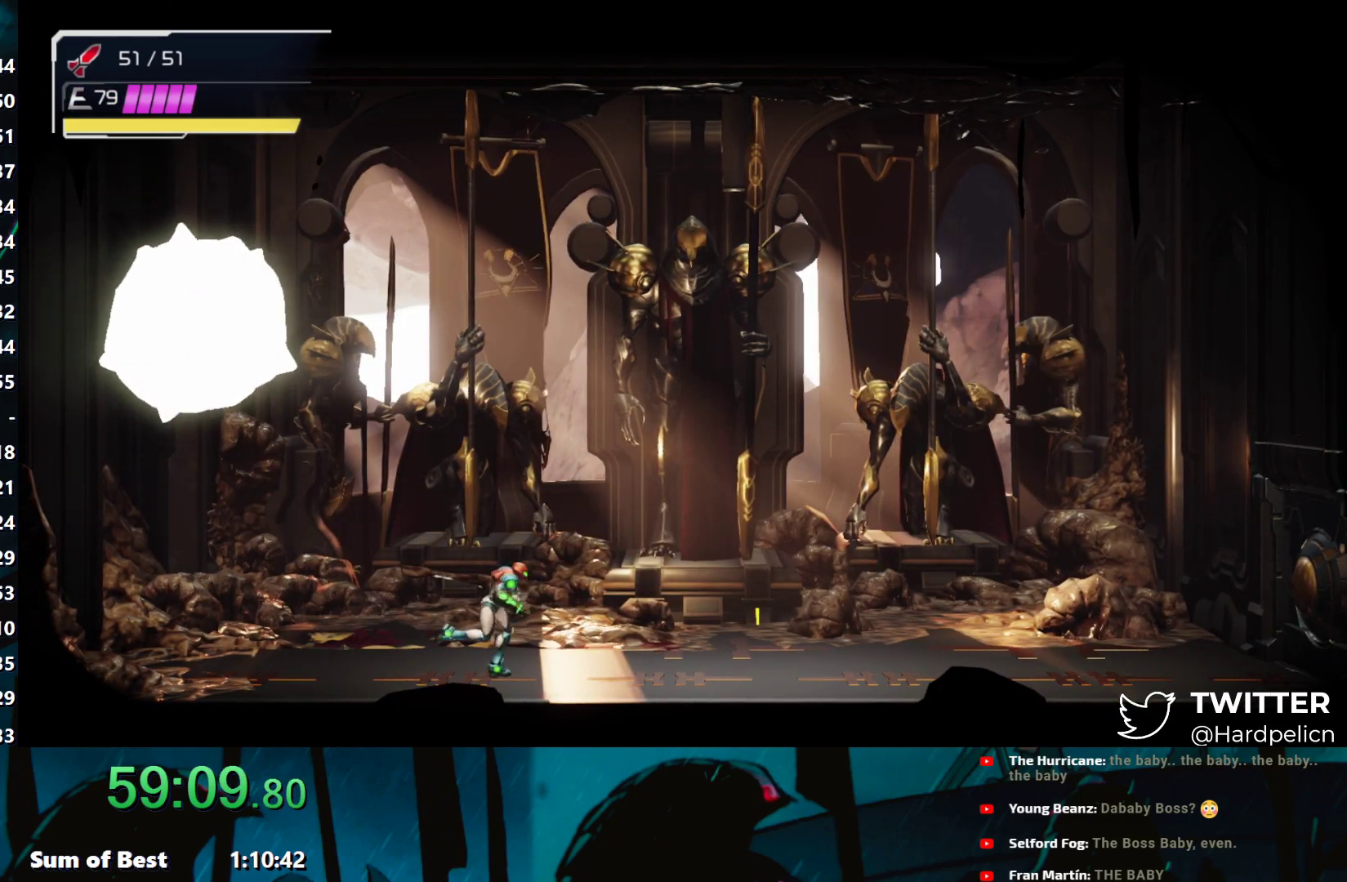
{"buttons": [], "left_stick": "center", "events": [[117, "left_stick", "center"]]}
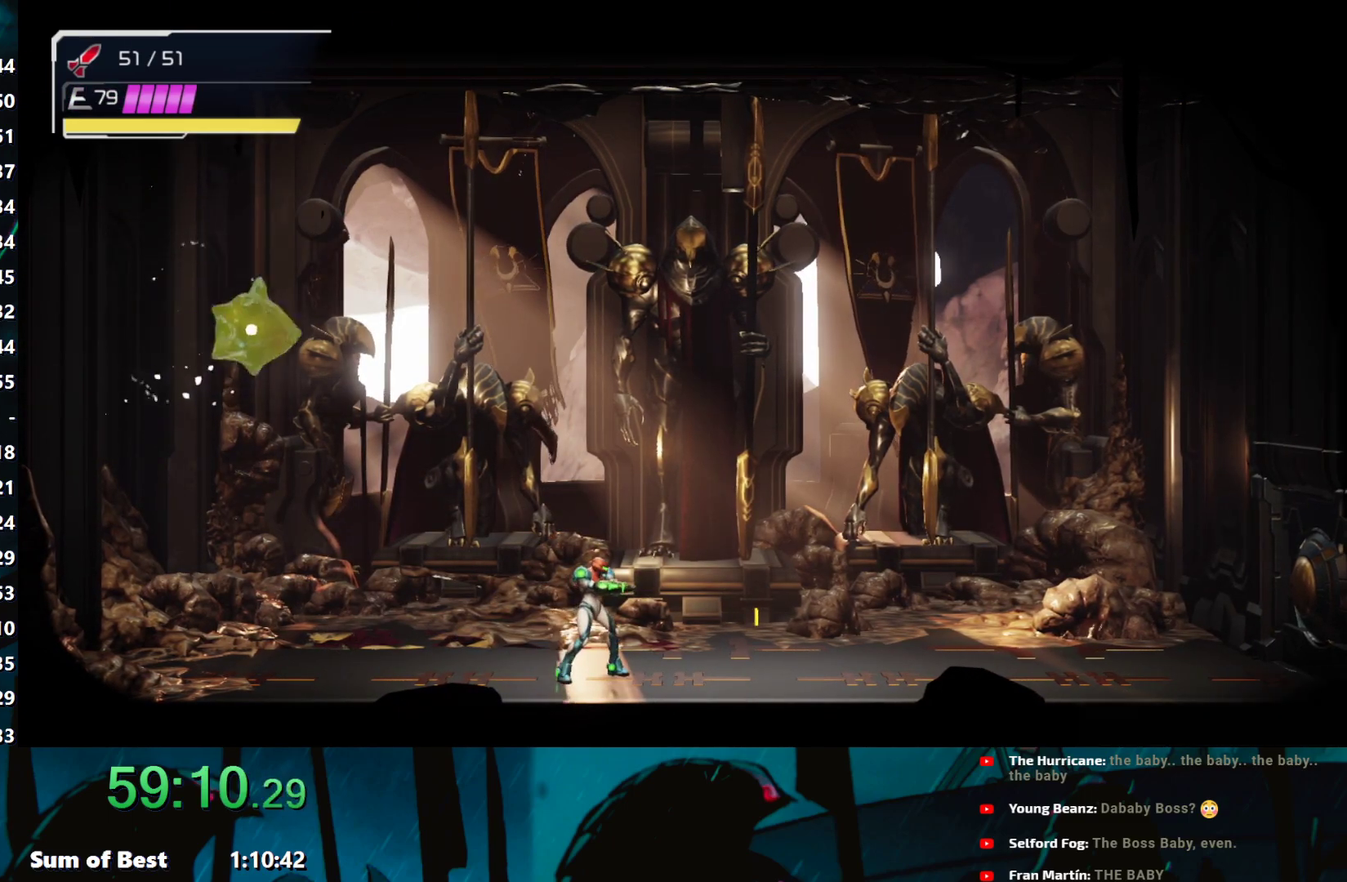
{"buttons": ["B"], "left_stick": "center", "events": [[317, "B", "down"]]}
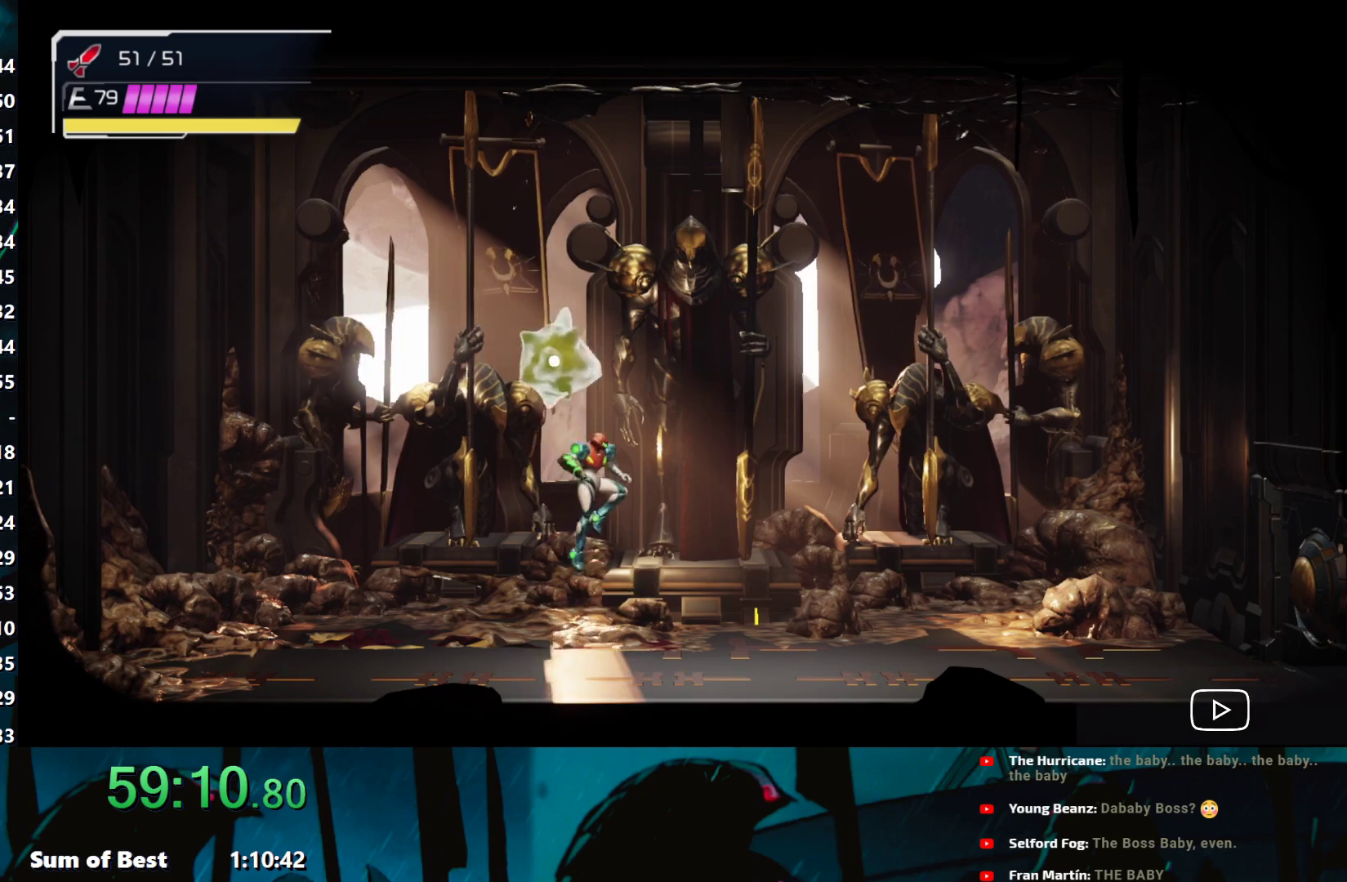
{"buttons": ["B"], "left_stick": "center", "events": [[300, "left_stick", "right"], [483, "left_stick", "center"]]}
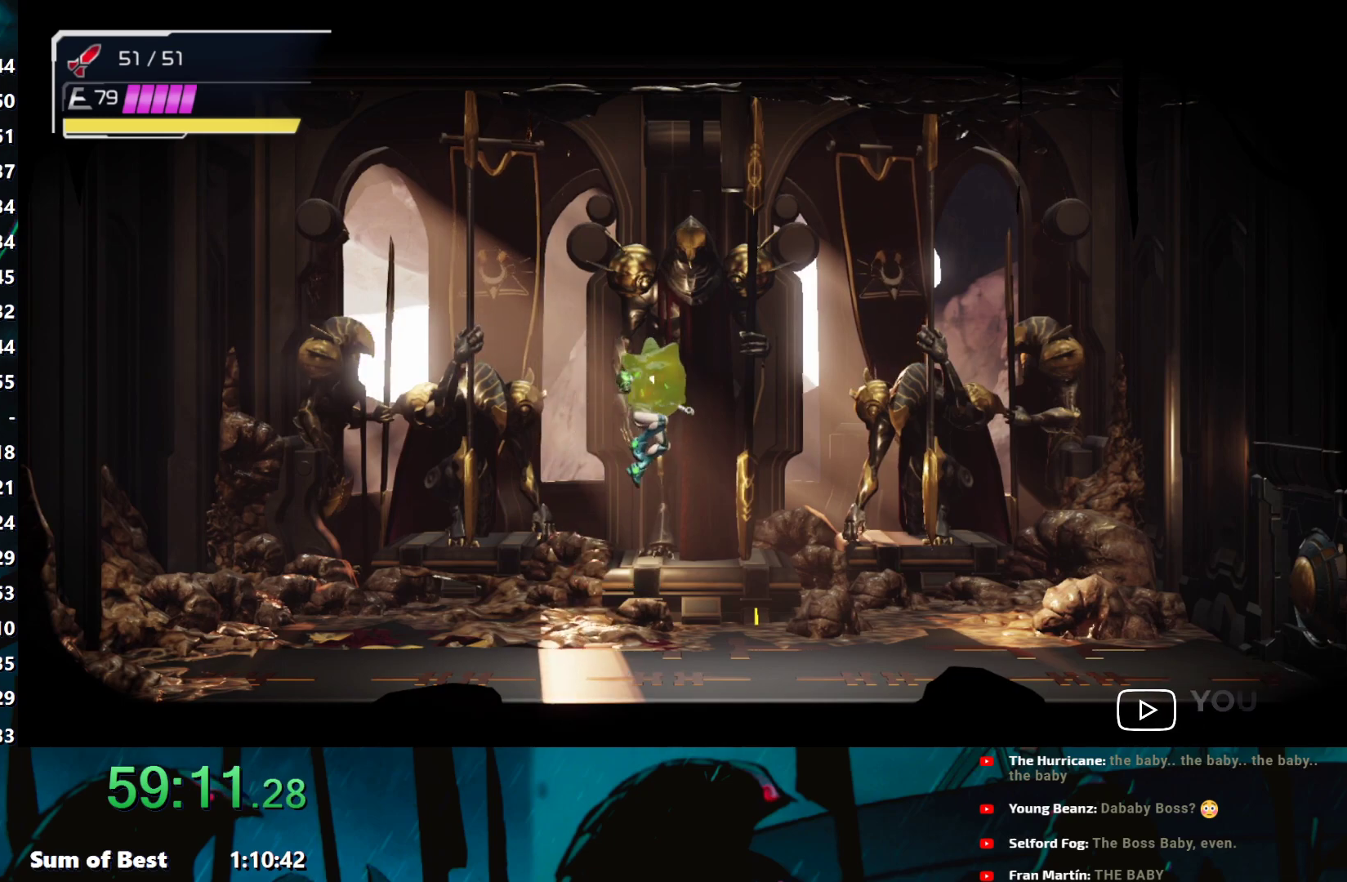
{"buttons": ["A"], "left_stick": "right", "events": [[183, "left_stick", "right"], [217, "B", "up"], [317, "Y", "down"], [367, "Y", "up"], [467, "A", "down"]]}